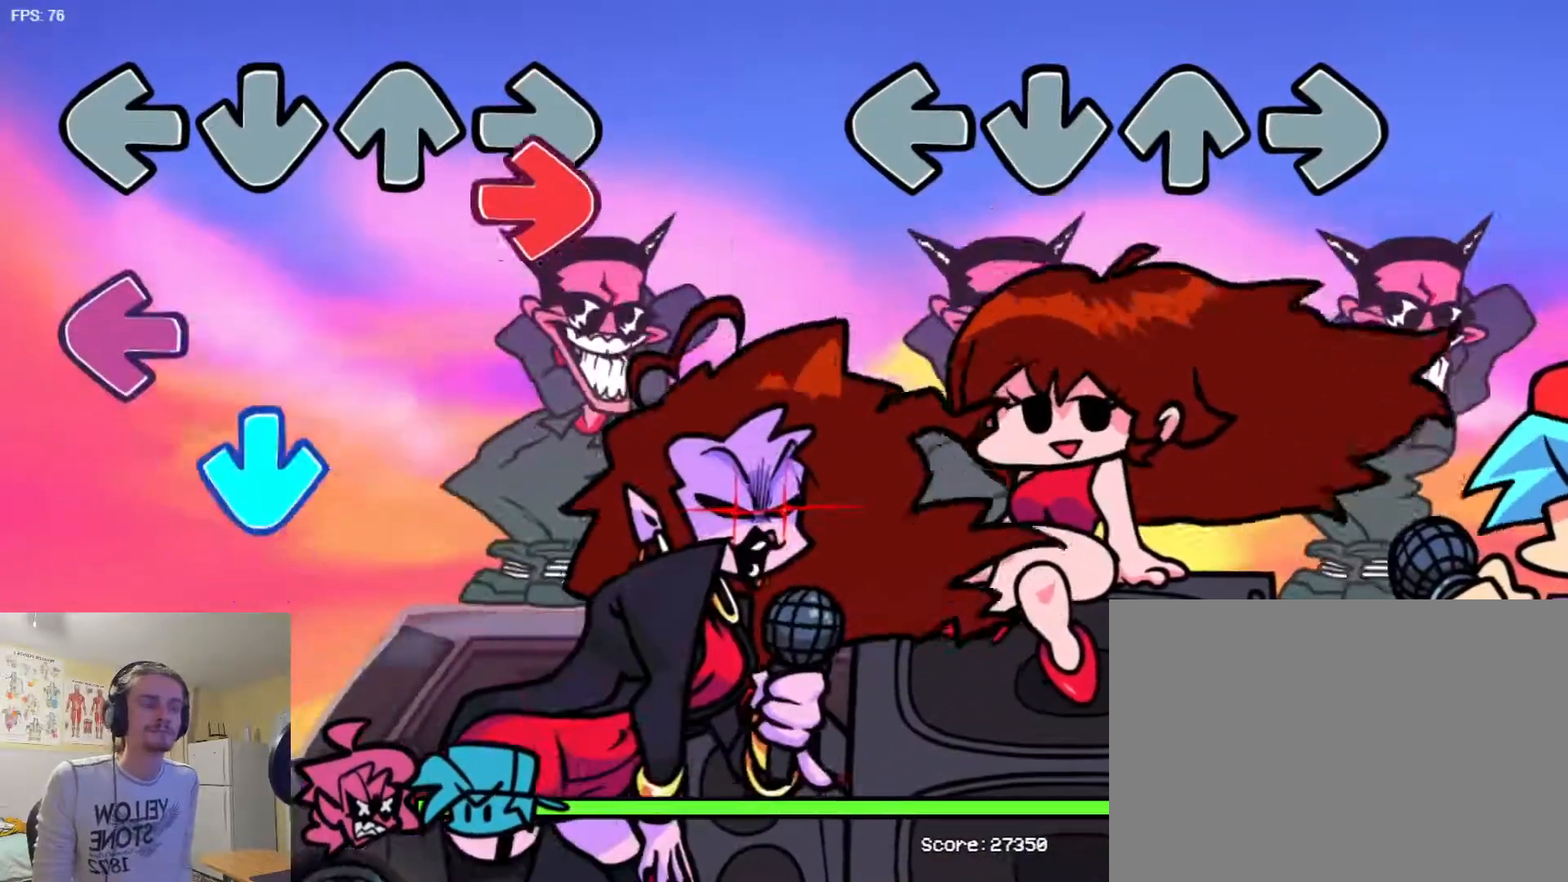
Gameplay with a controller (arcade stick); each line is a JSON object with the inputs held at the frame after it. "events" lists button and stick changes between this image and that frame as [ms after this image, input, new state], when the widget could be followed in between. Not read: L3 R3.
{"buttons": [], "events": []}
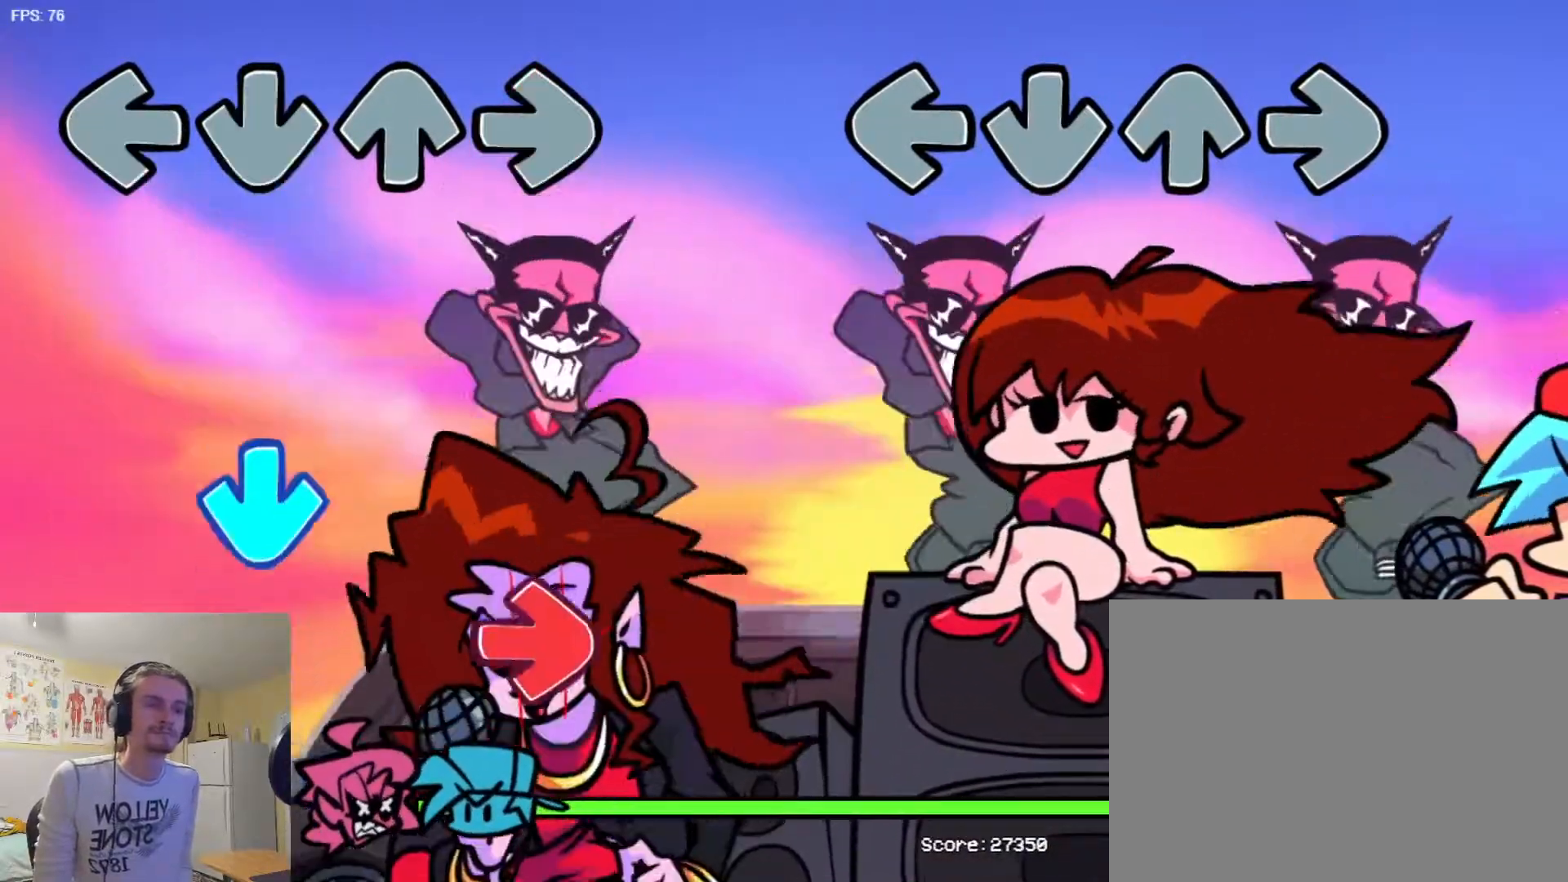
{"buttons": [], "events": []}
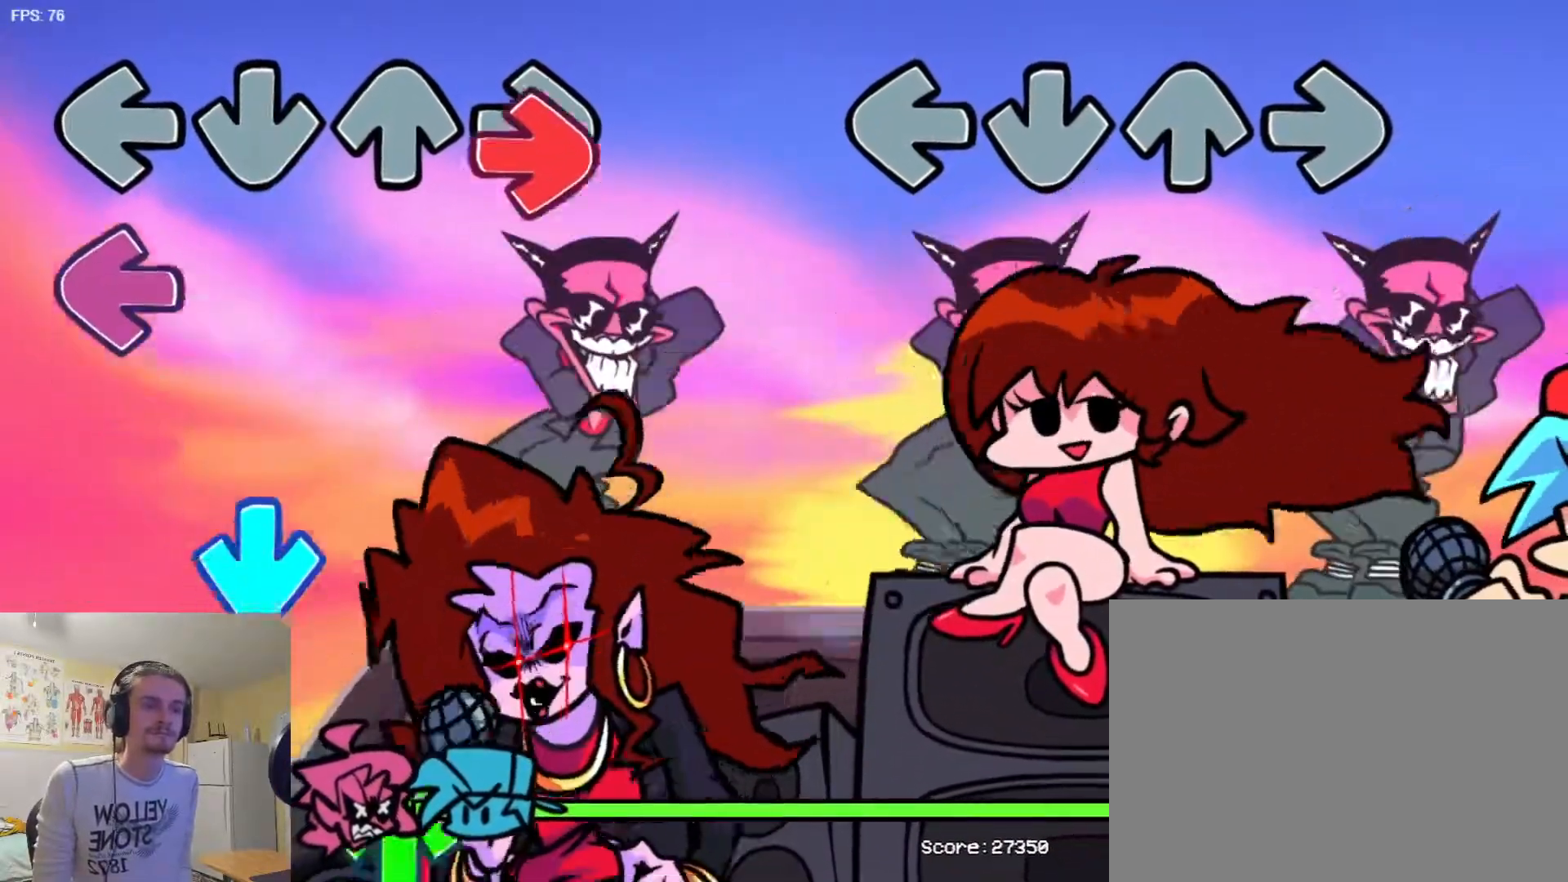
{"buttons": [], "events": []}
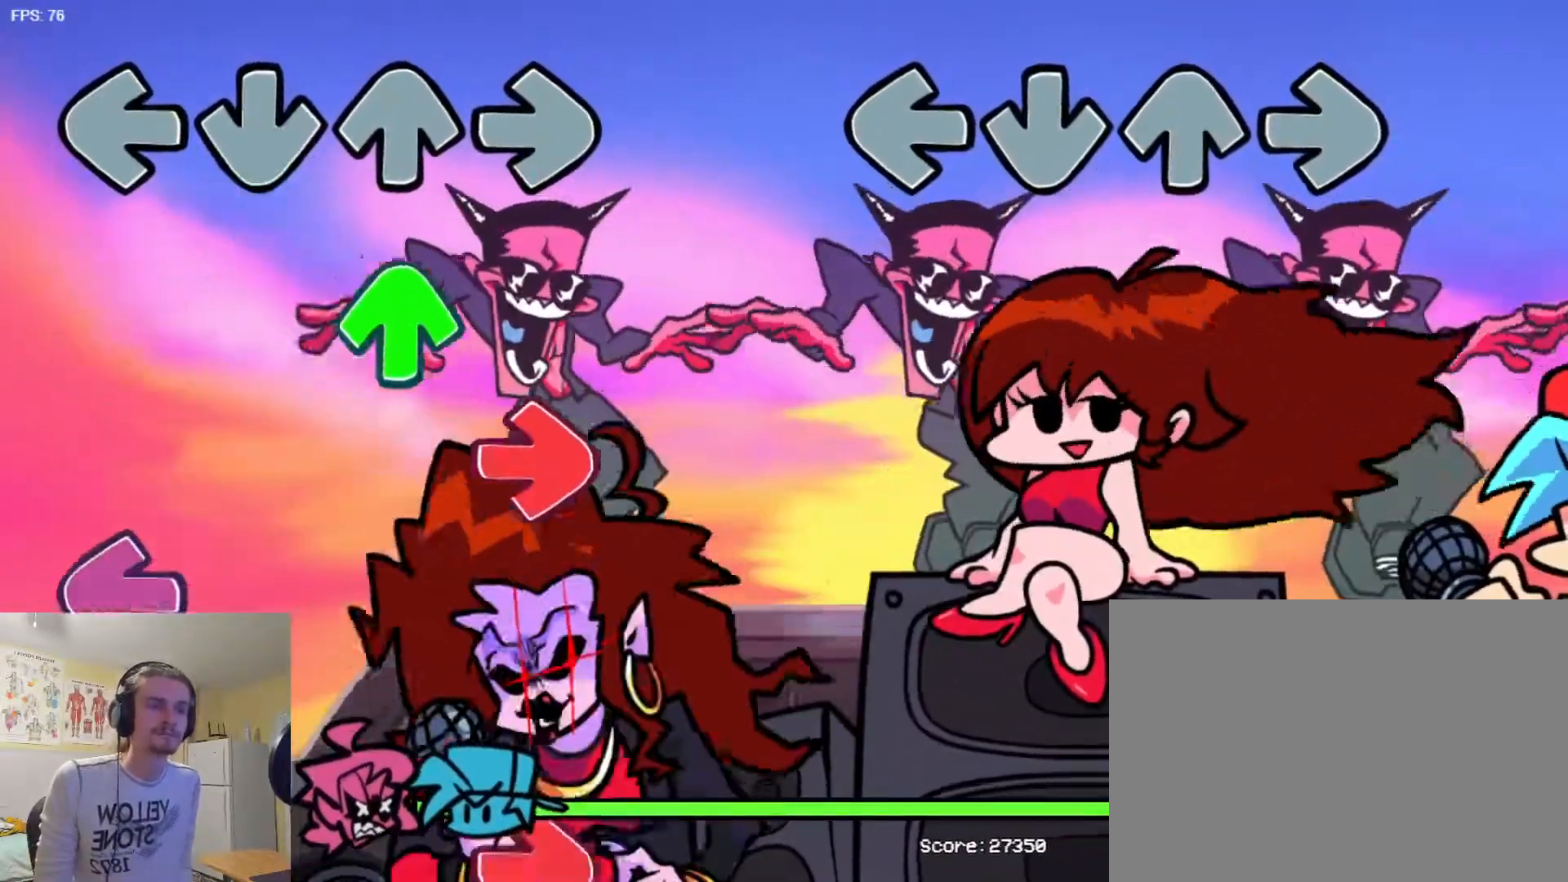
{"buttons": [], "events": []}
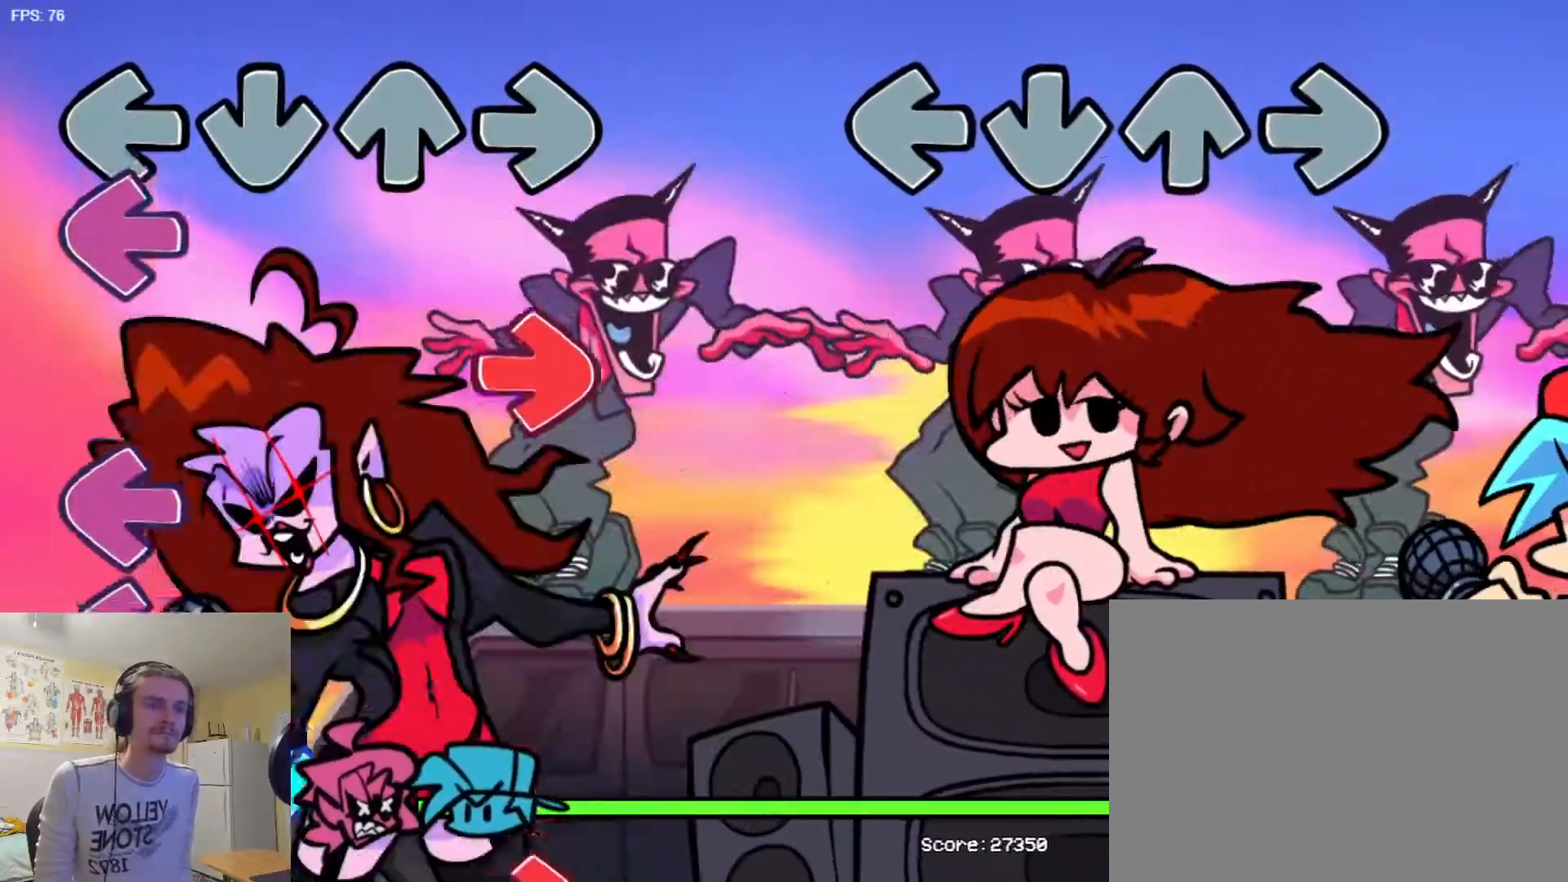
{"buttons": [], "events": []}
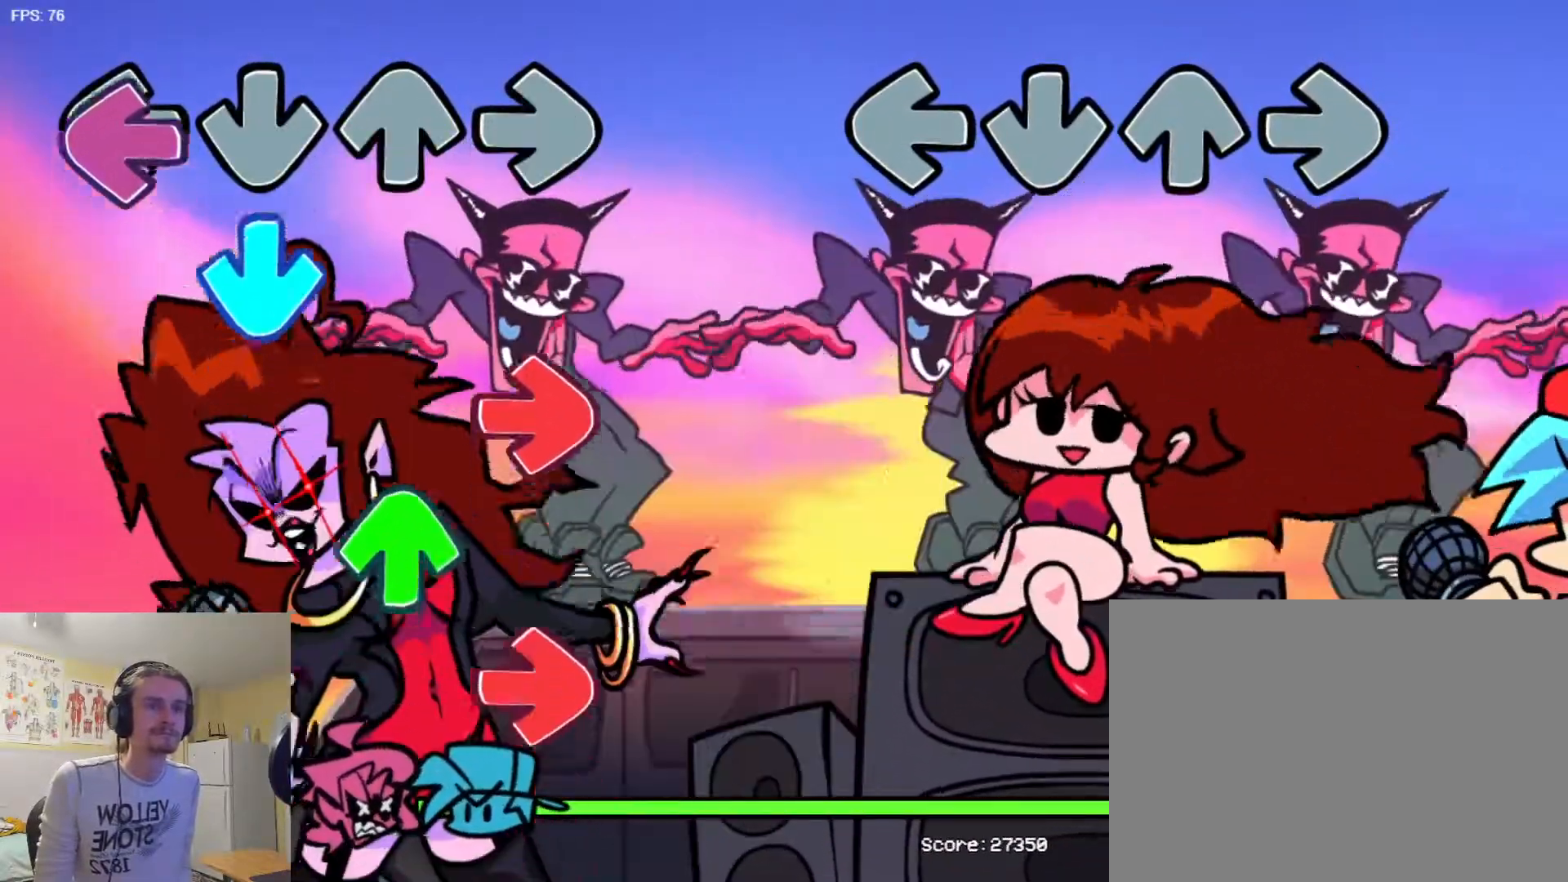
{"buttons": [], "events": []}
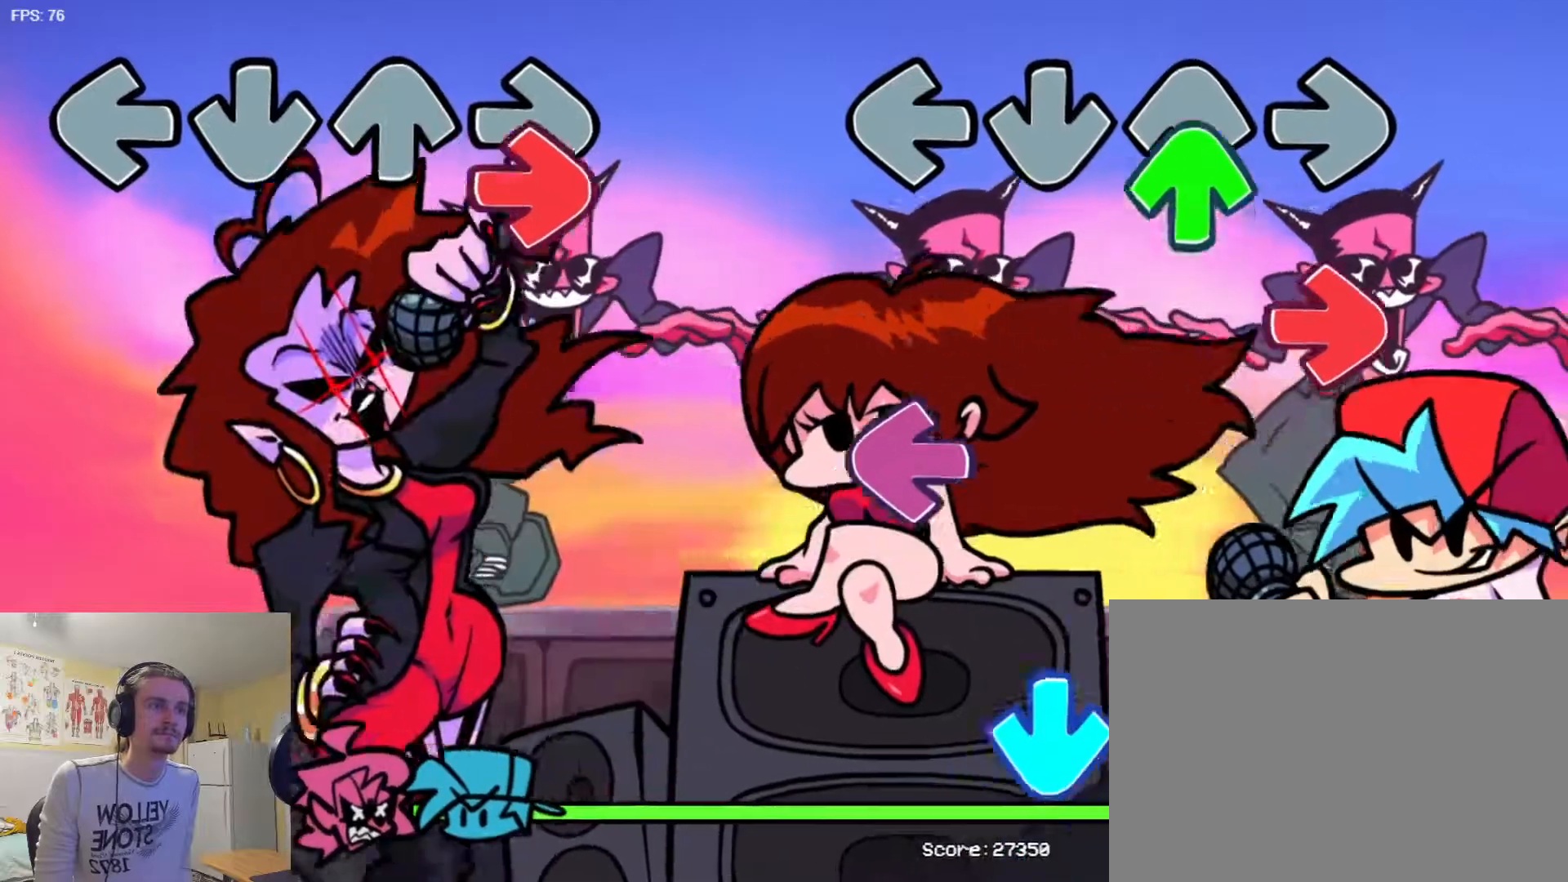
{"buttons": [], "events": [[67, "R1", "down"], [167, "R1", "up"], [201, "L1", "down"], [301, "L1", "up"], [334, "SQUARE", "down"], [484, "SQUARE", "up"]]}
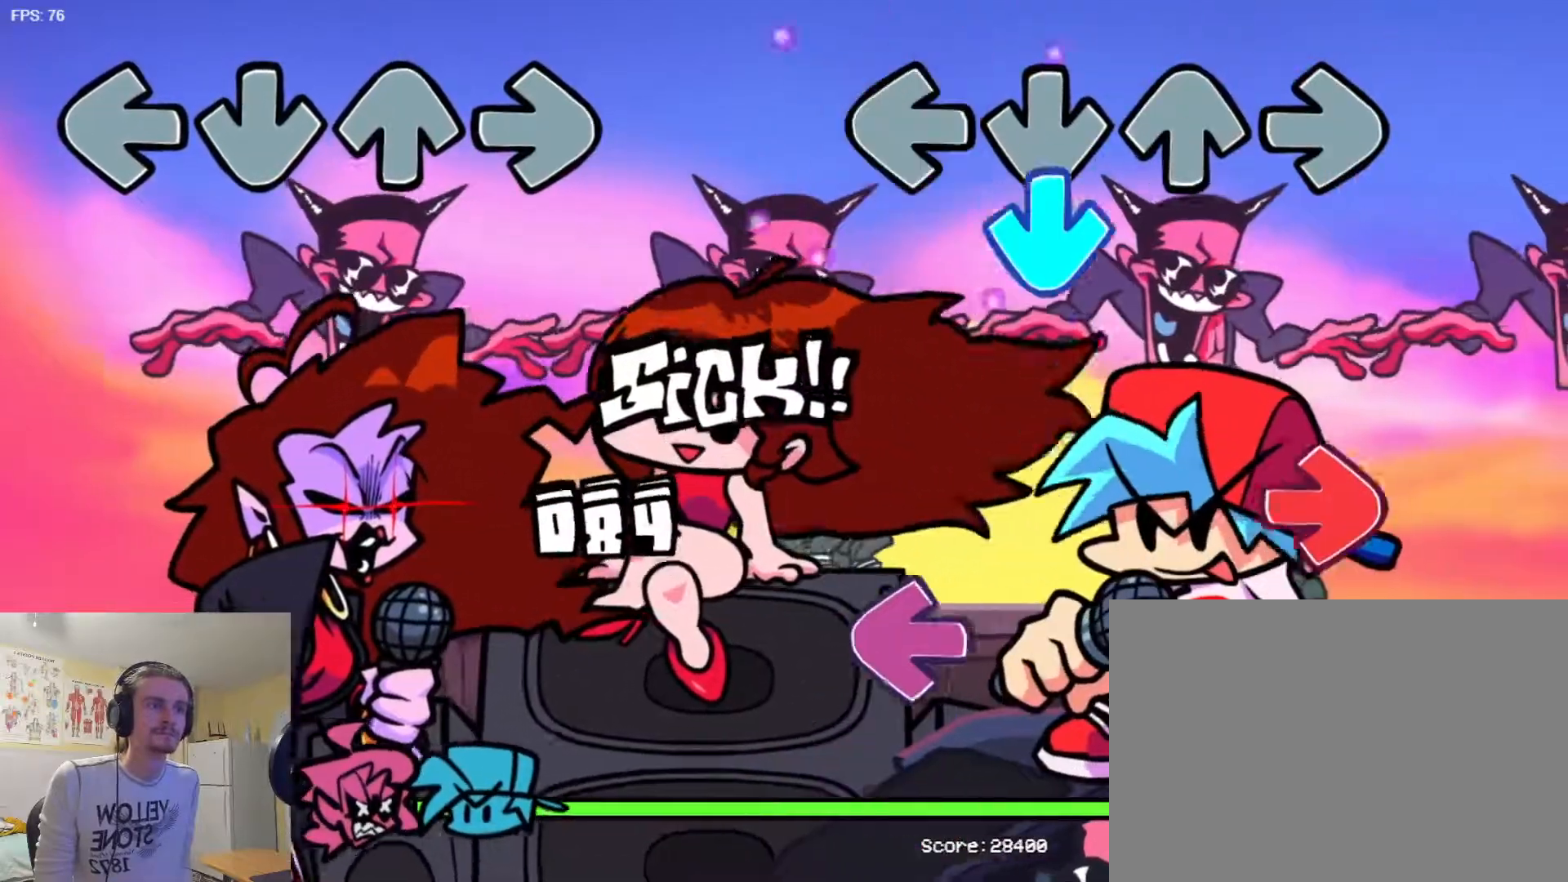
{"buttons": ["L1"], "events": [[83, "TRIANGLE", "down"], [267, "TRIANGLE", "up"], [367, "L1", "down"]]}
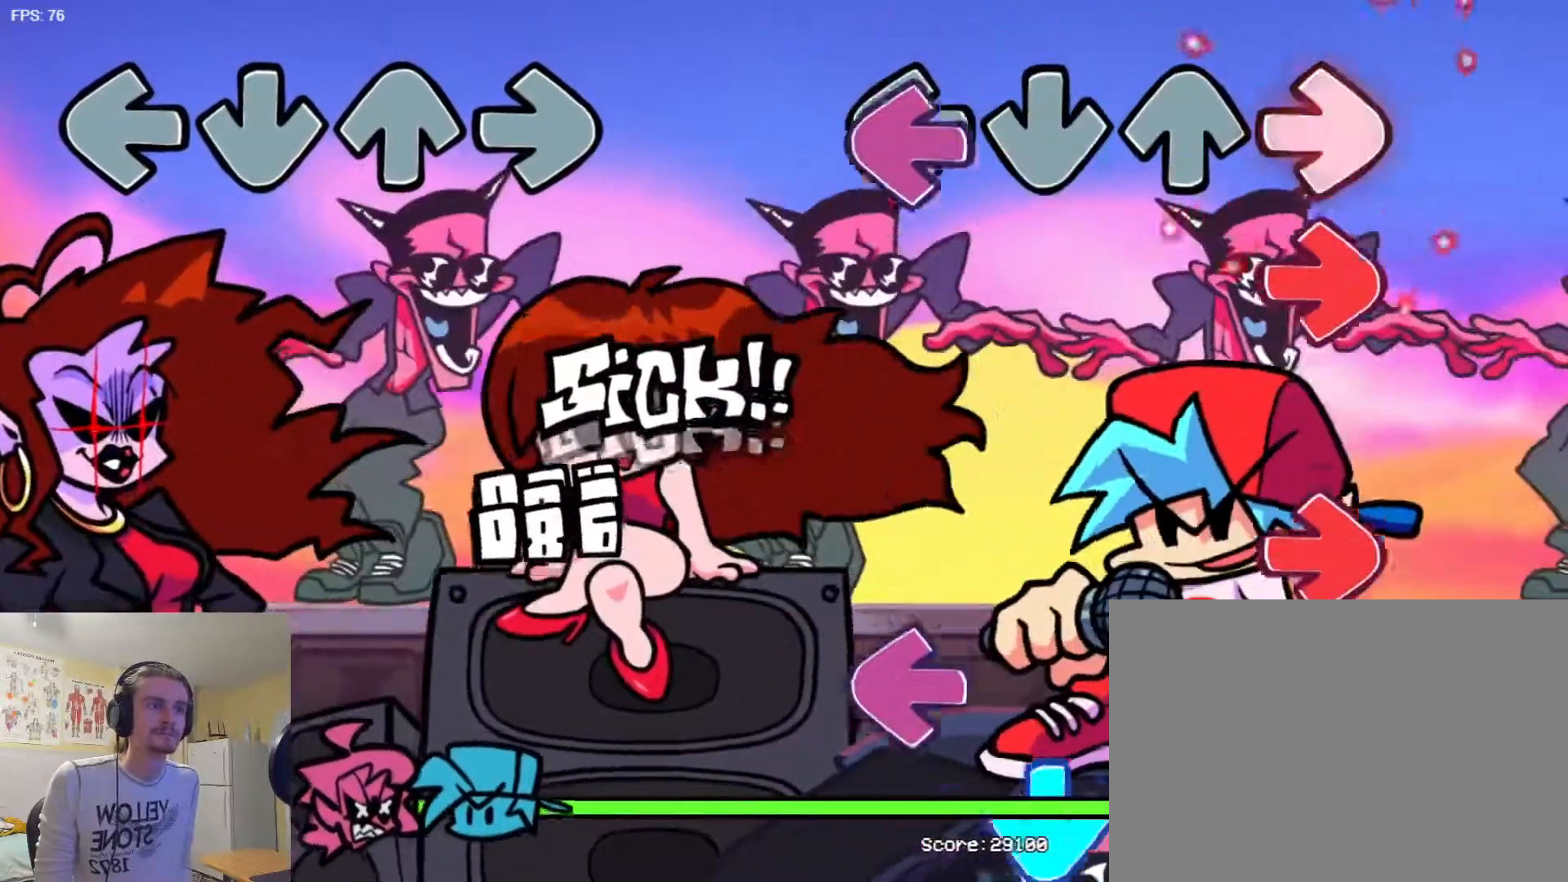
{"buttons": ["L1"], "events": [[17, "L1", "up"], [50, "SQUARE", "down"], [184, "L1", "down"], [217, "SQUARE", "up"], [351, "L1", "up"], [434, "L1", "down"]]}
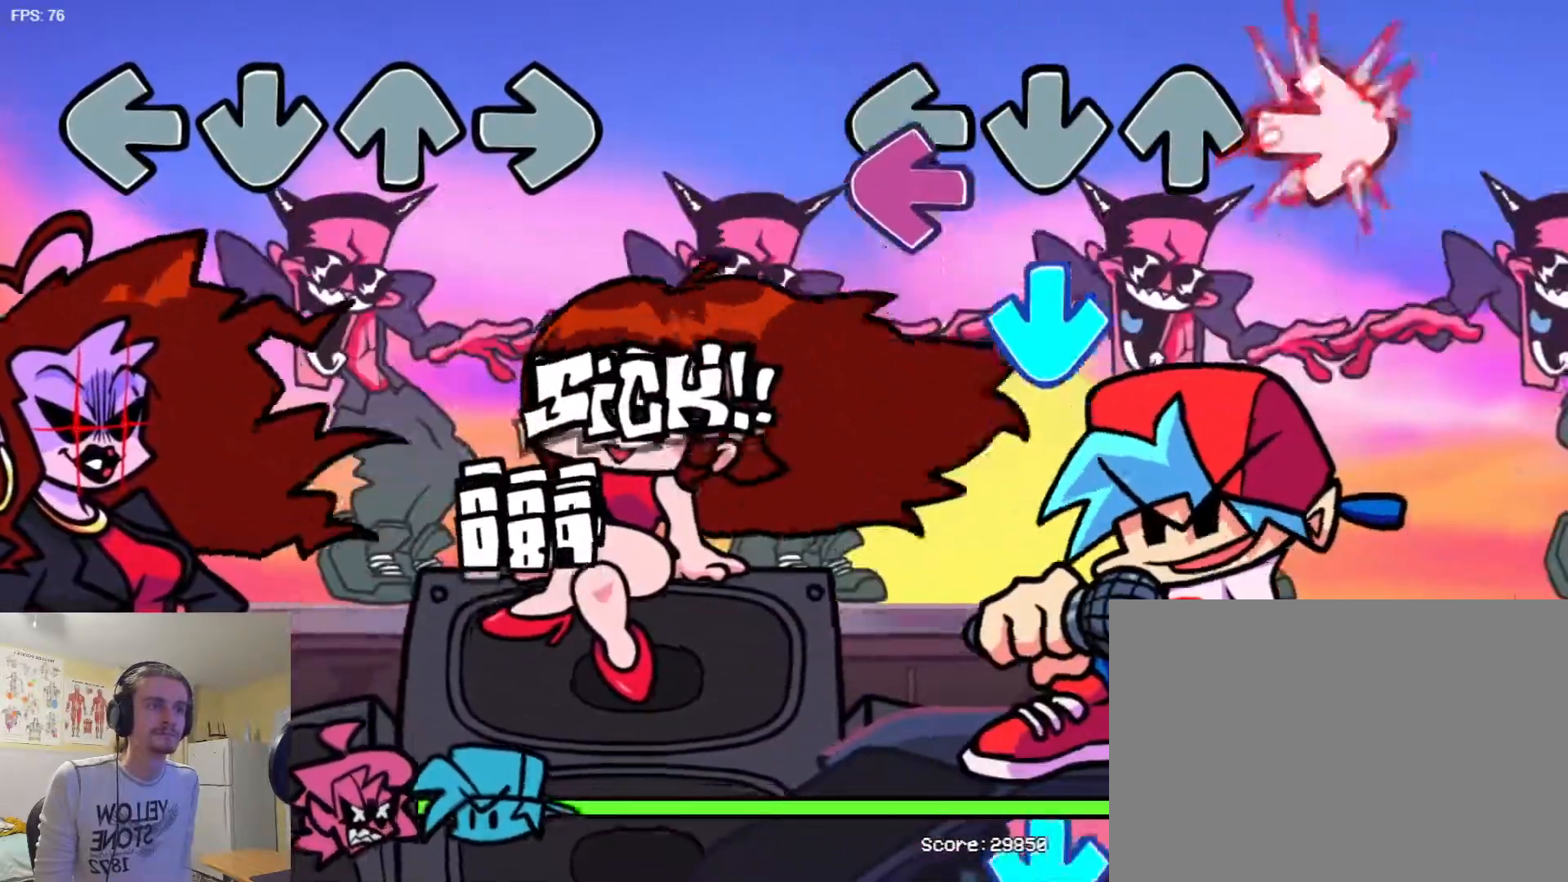
{"buttons": ["TRIANGLE"], "events": [[83, "L1", "up"], [83, "SQUARE", "down"], [200, "TRIANGLE", "down"], [250, "SQUARE", "up"]]}
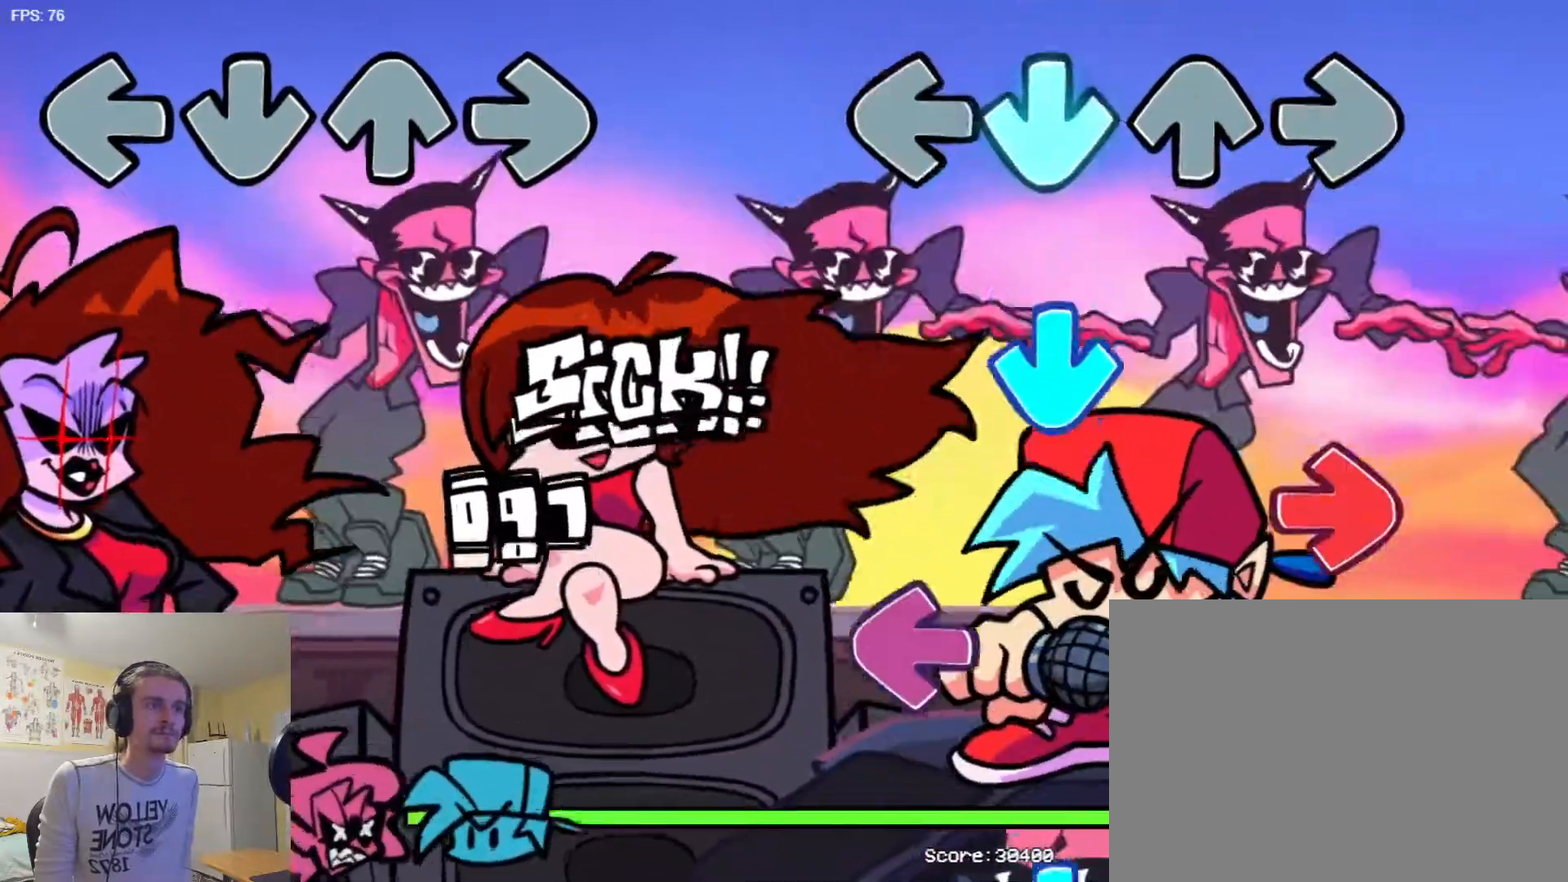
{"buttons": ["L1"], "events": [[50, "TRIANGLE", "up"], [267, "TRIANGLE", "down"], [401, "L1", "down"], [401, "TRIANGLE", "up"]]}
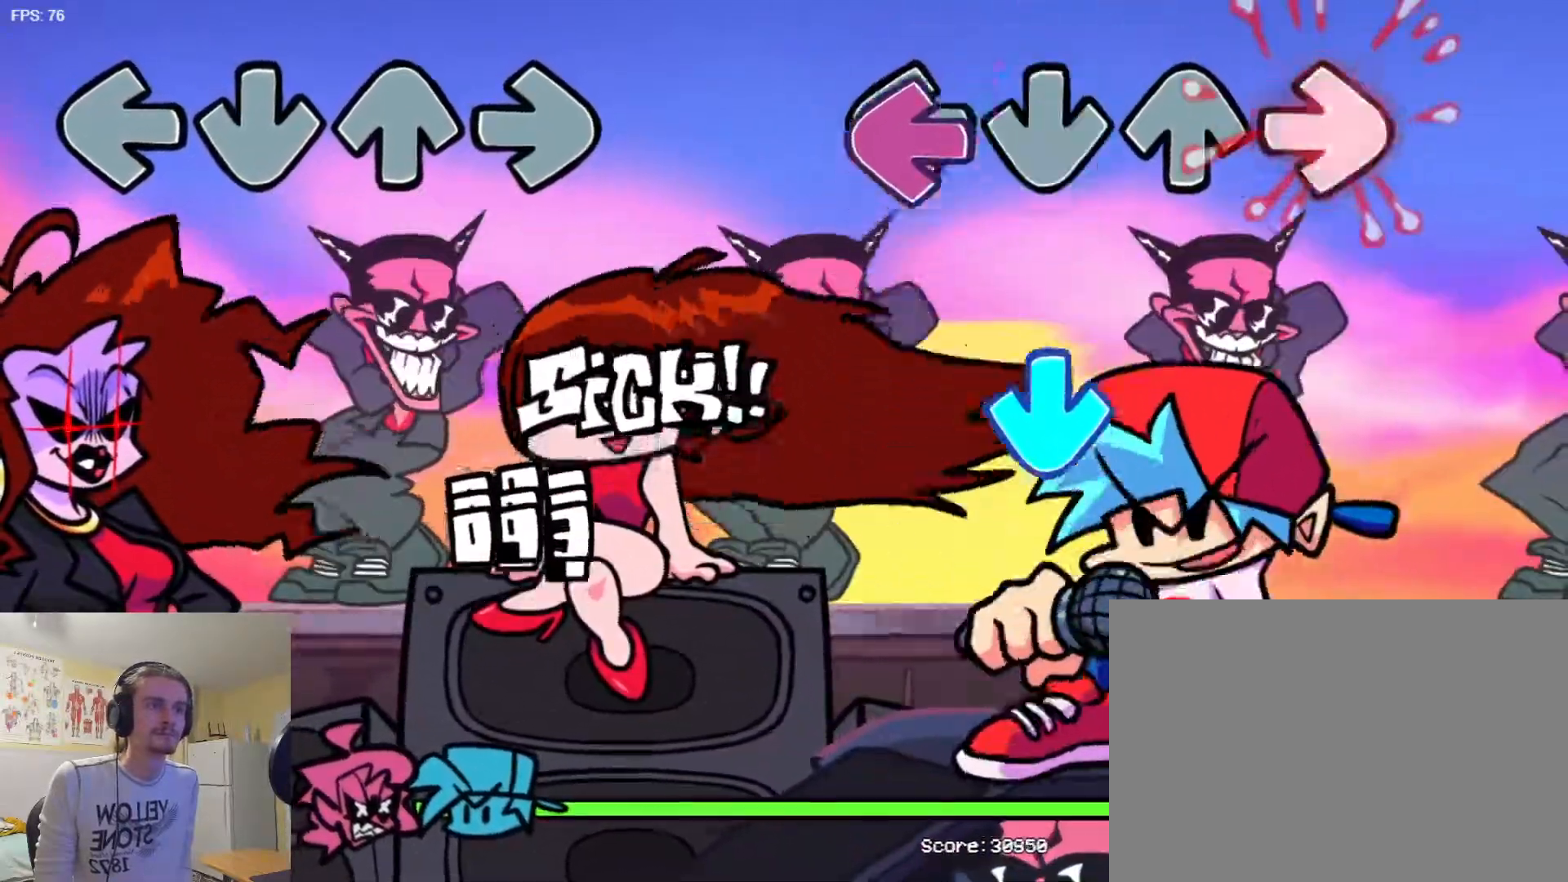
{"buttons": [], "events": [[33, "L1", "up"], [33, "SQUARE", "down"], [183, "SQUARE", "up"], [267, "TRIANGLE", "down"], [384, "TRIANGLE", "up"]]}
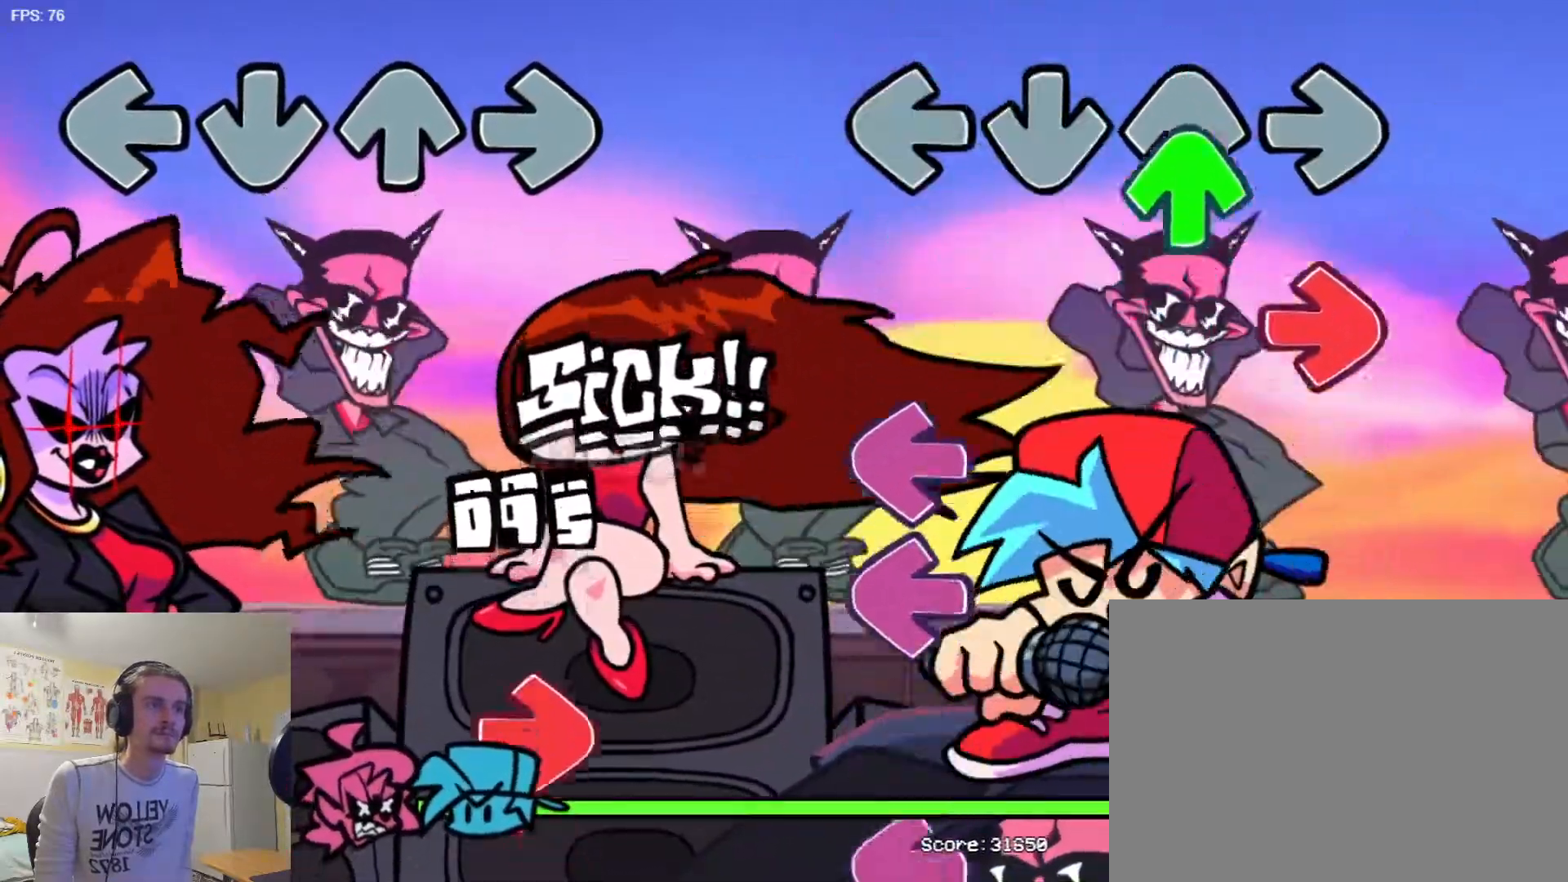
{"buttons": ["SQUARE"], "events": [[50, "R1", "down"], [117, "R1", "up"], [217, "R1", "down"], [267, "R1", "up"], [301, "L1", "down"], [401, "L1", "up"], [434, "SQUARE", "down"]]}
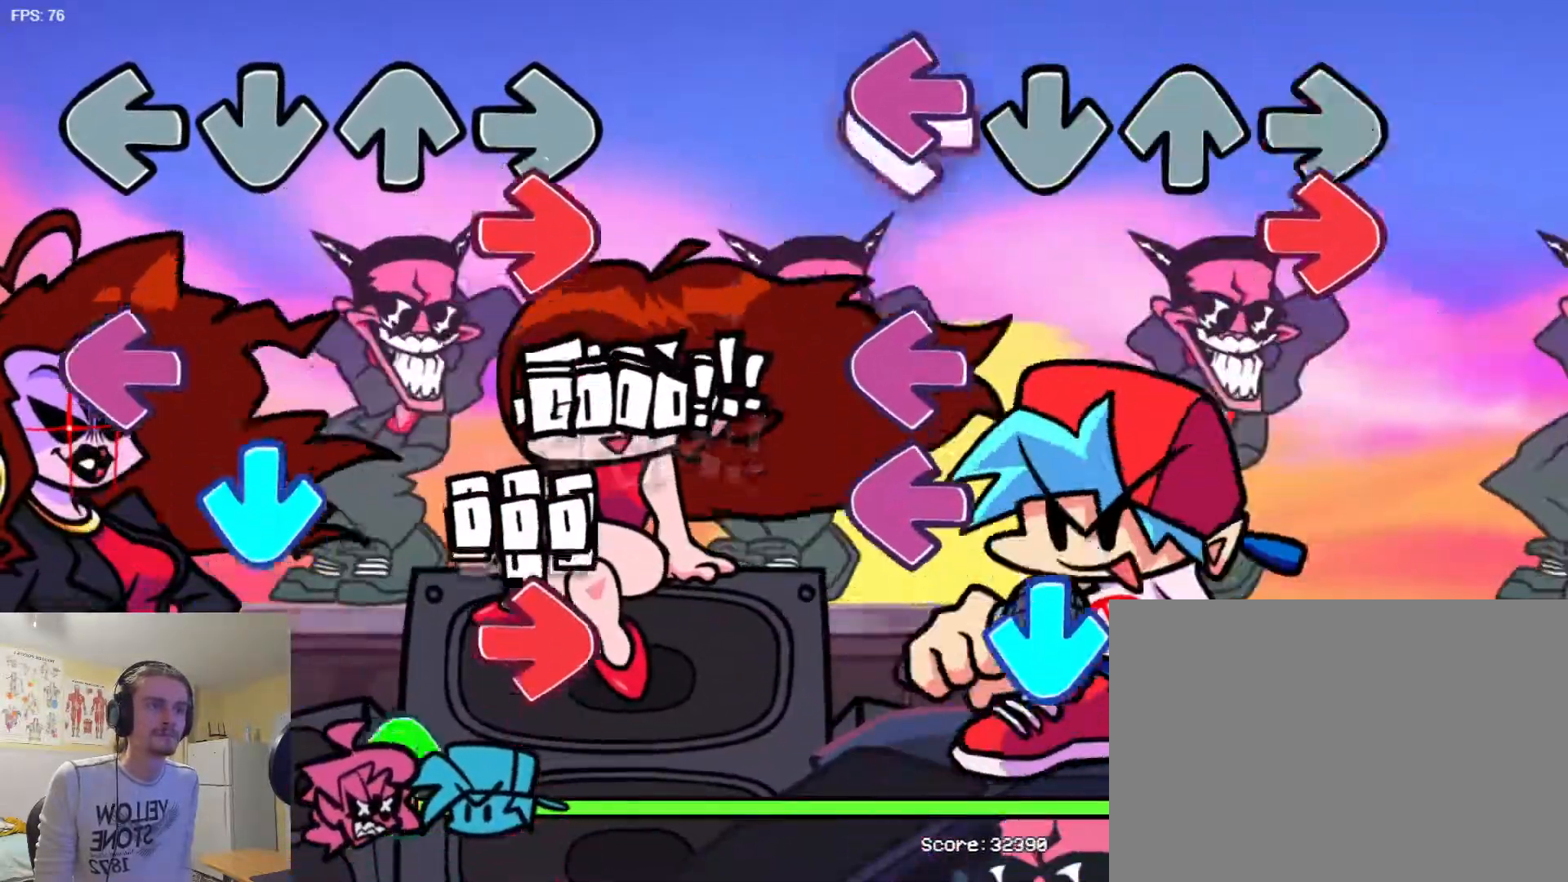
{"buttons": ["SQUARE"], "events": [[17, "SQUARE", "up"], [83, "SQUARE", "down"], [150, "SQUARE", "up"], [233, "L1", "down"], [317, "L1", "up"], [334, "SQUARE", "down"], [400, "SQUARE", "up"], [467, "SQUARE", "down"]]}
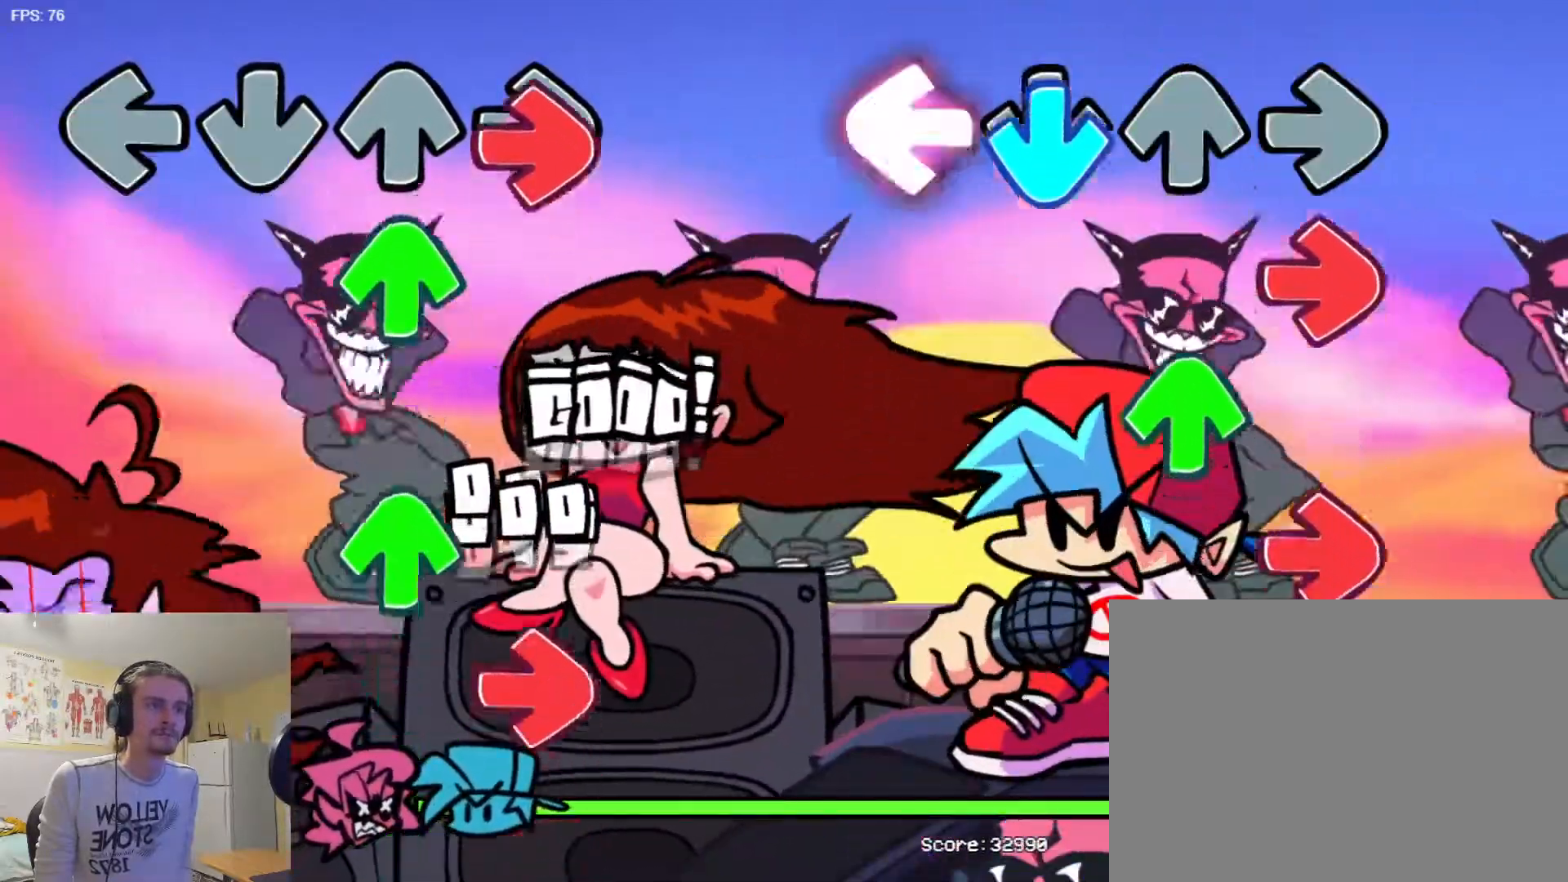
{"buttons": ["L1"], "events": [[34, "SQUARE", "up"], [67, "TRIANGLE", "down"], [167, "TRIANGLE", "up"], [234, "L1", "down"], [334, "L1", "up"], [334, "R1", "down"], [434, "R1", "up"], [451, "L1", "down"]]}
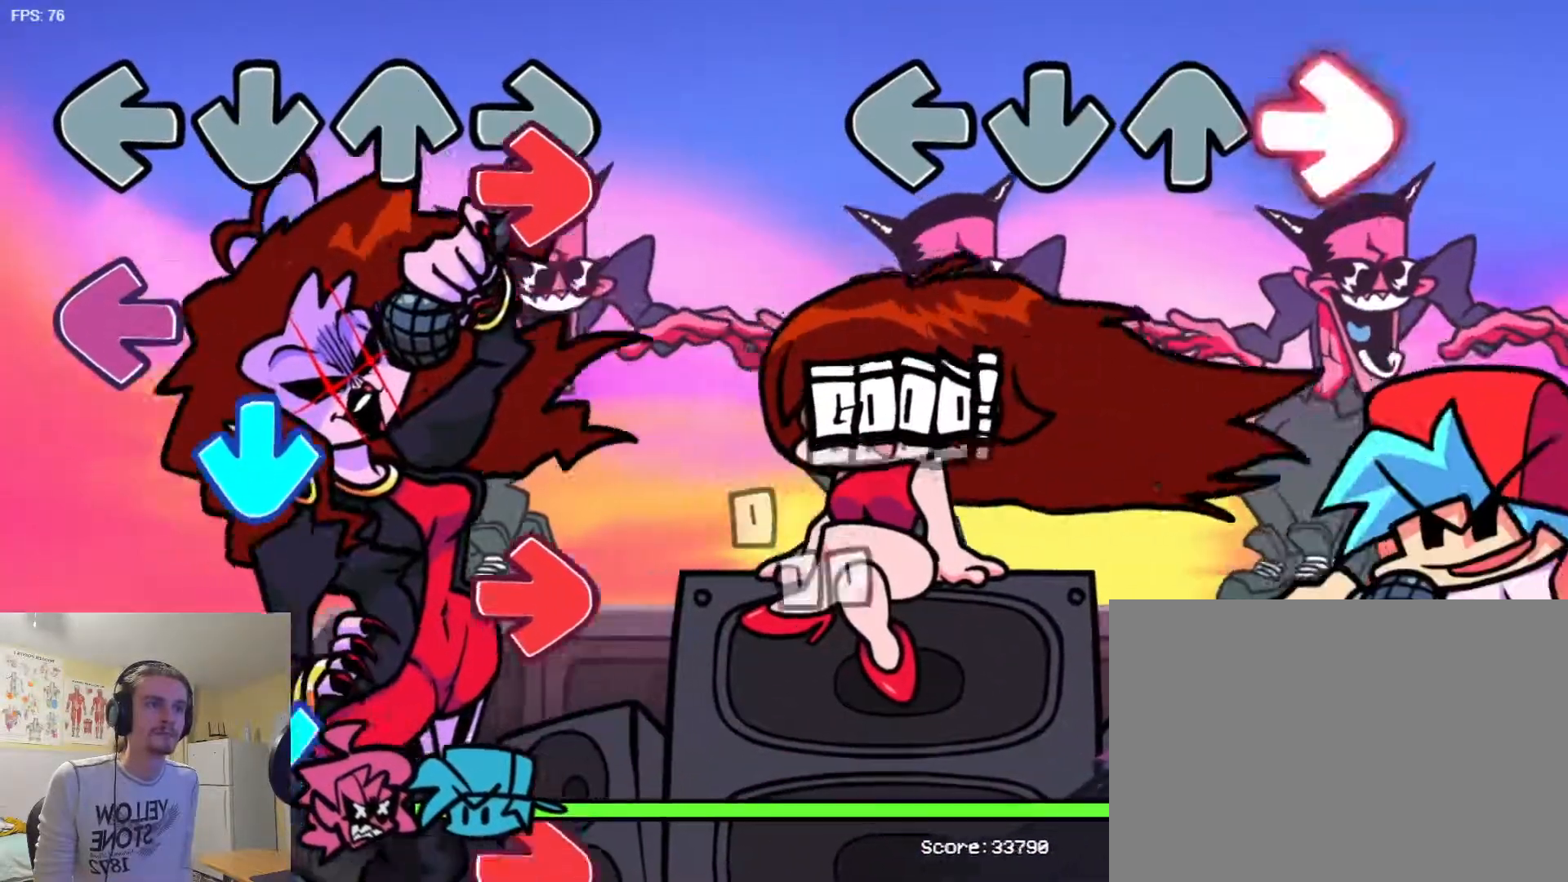
{"buttons": [], "events": [[167, "L1", "up"]]}
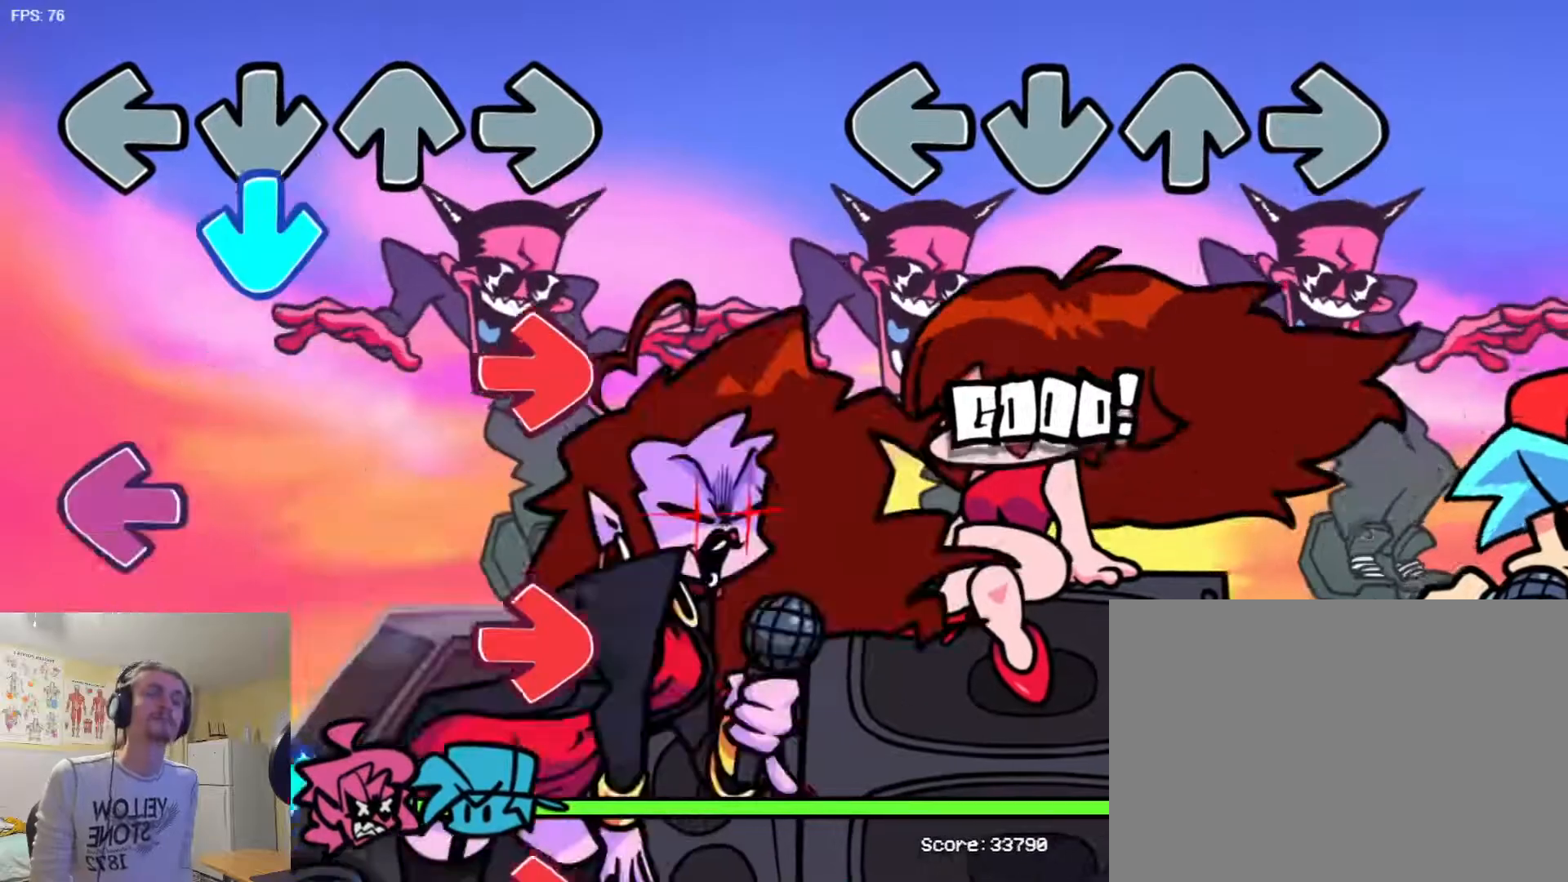
{"buttons": [], "events": []}
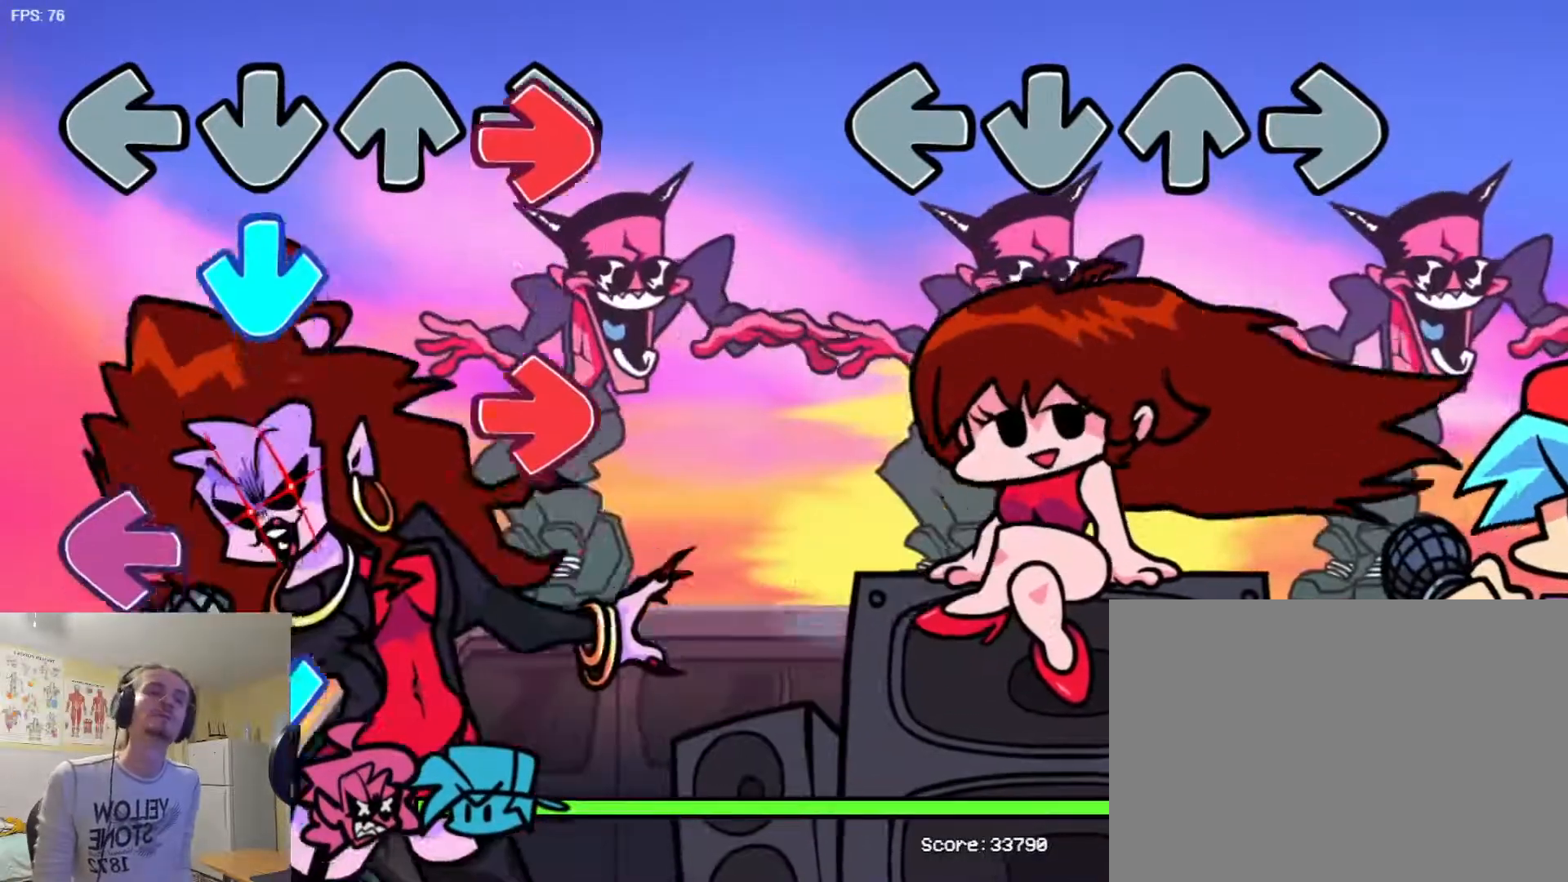
{"buttons": [], "events": []}
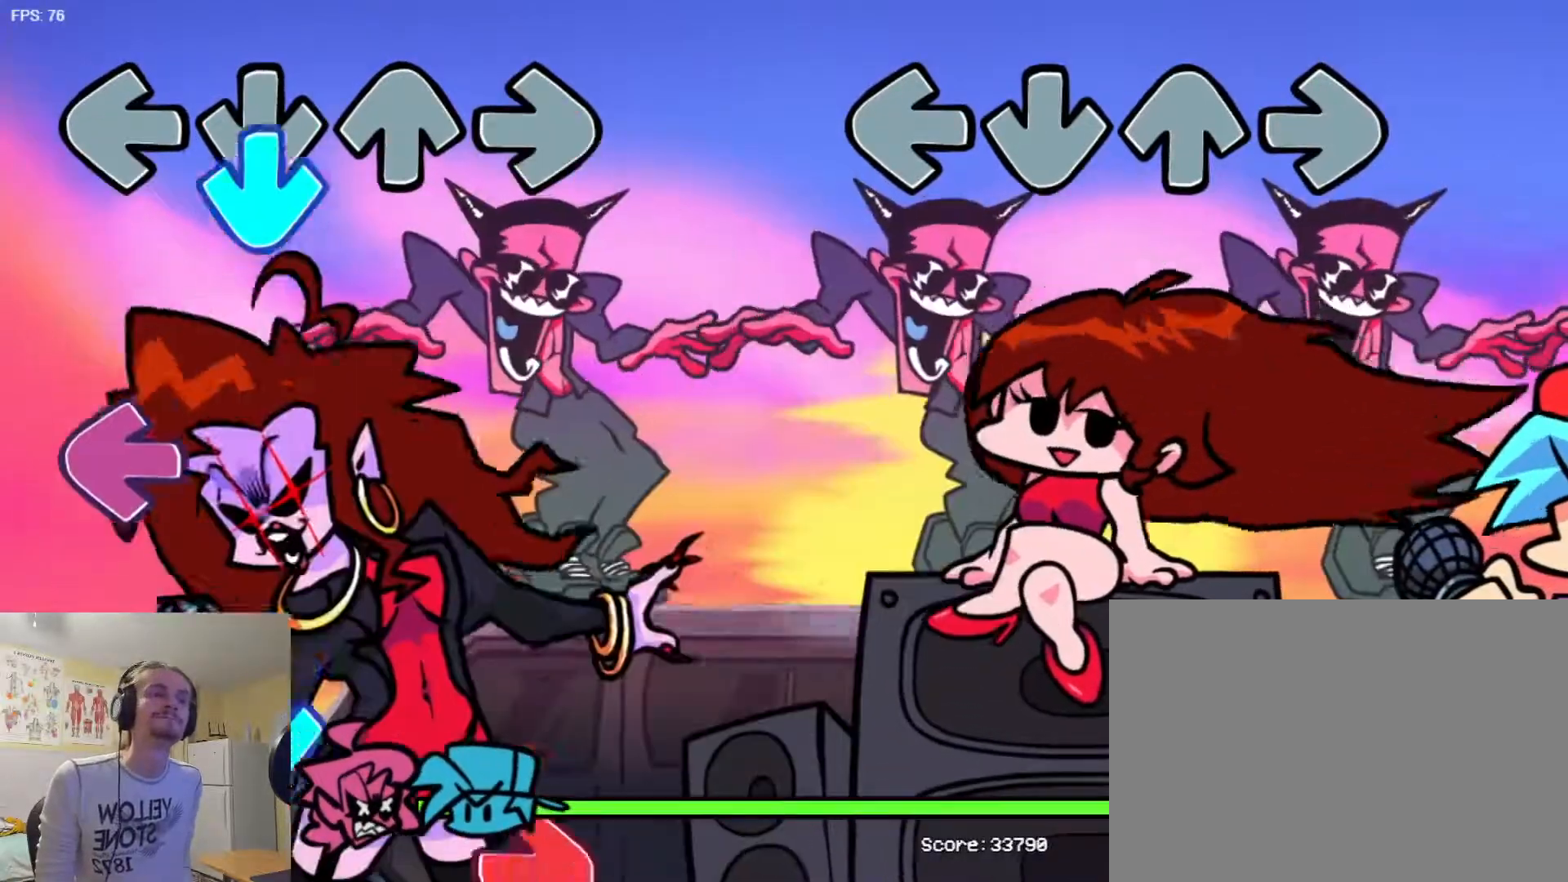
{"buttons": [], "events": []}
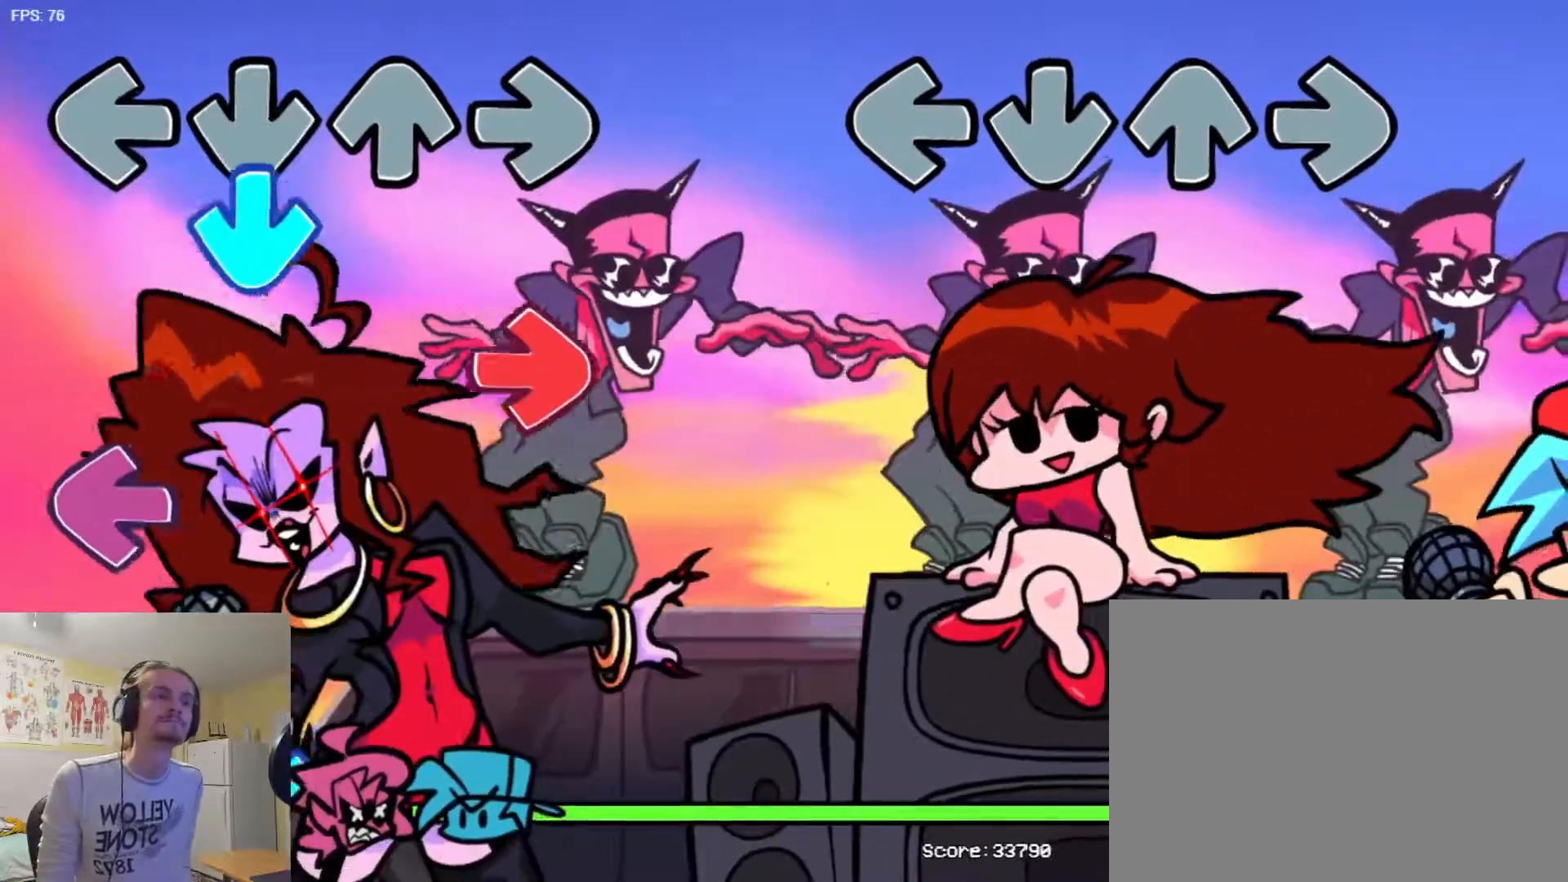
{"buttons": [], "events": []}
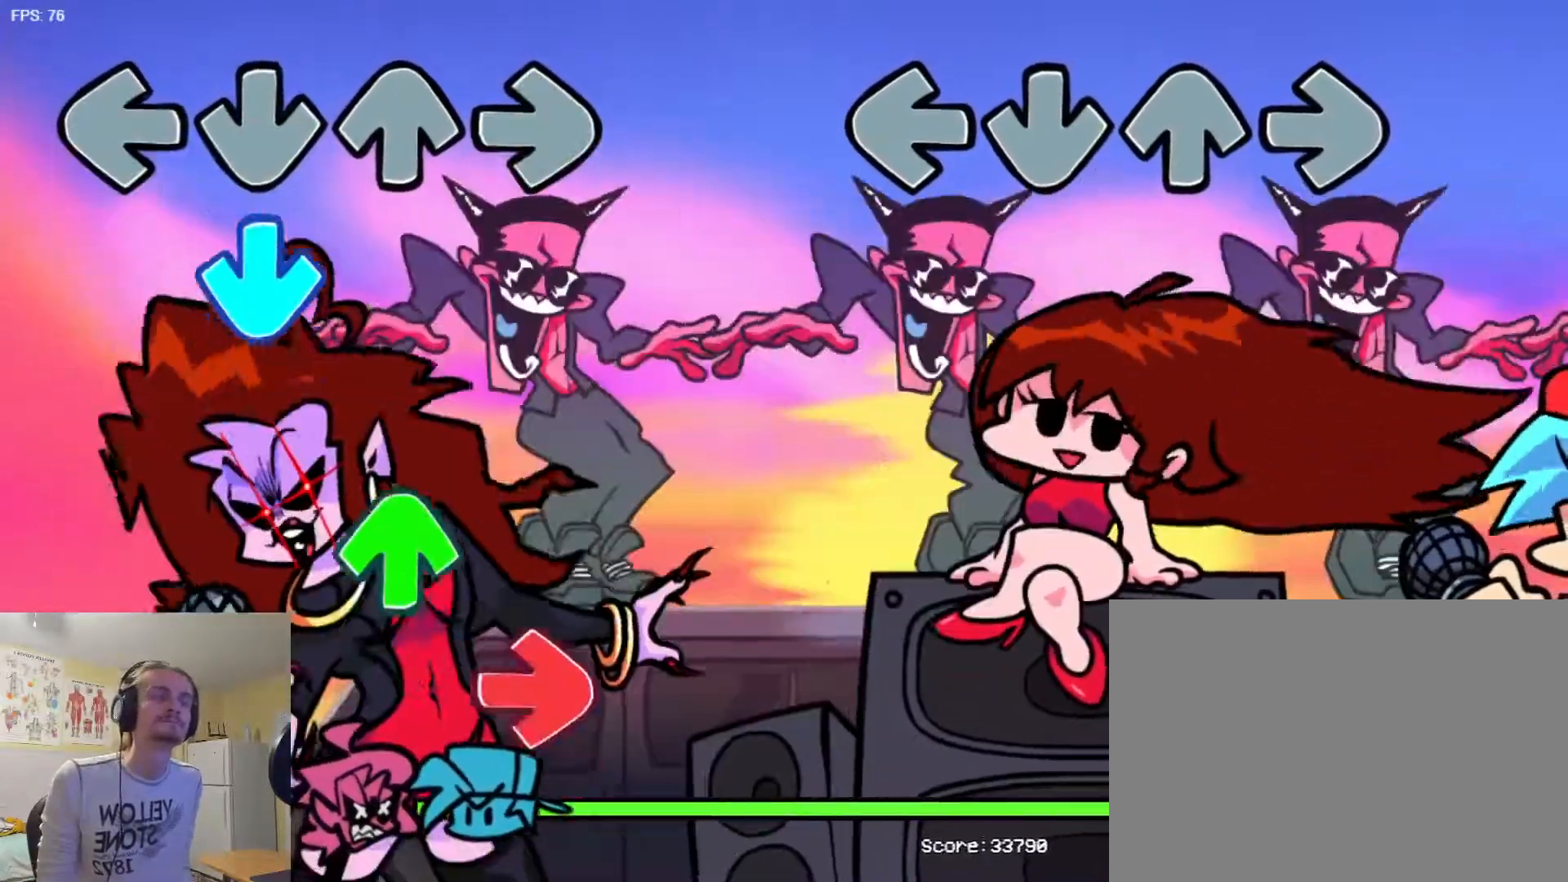
{"buttons": [], "events": []}
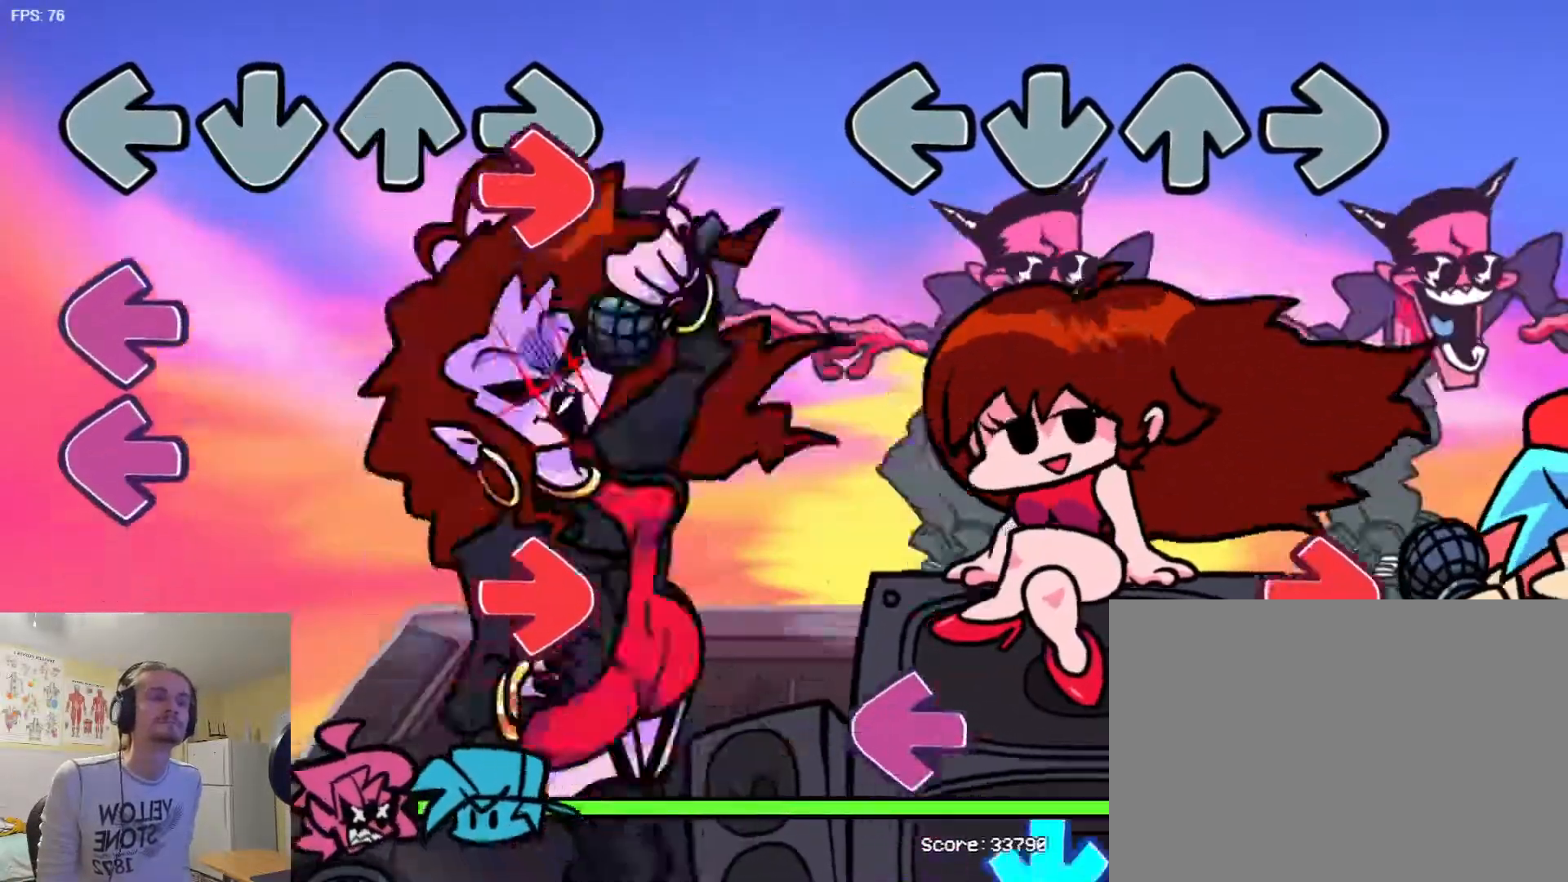
{"buttons": ["L1"], "events": [[500, "L1", "down"]]}
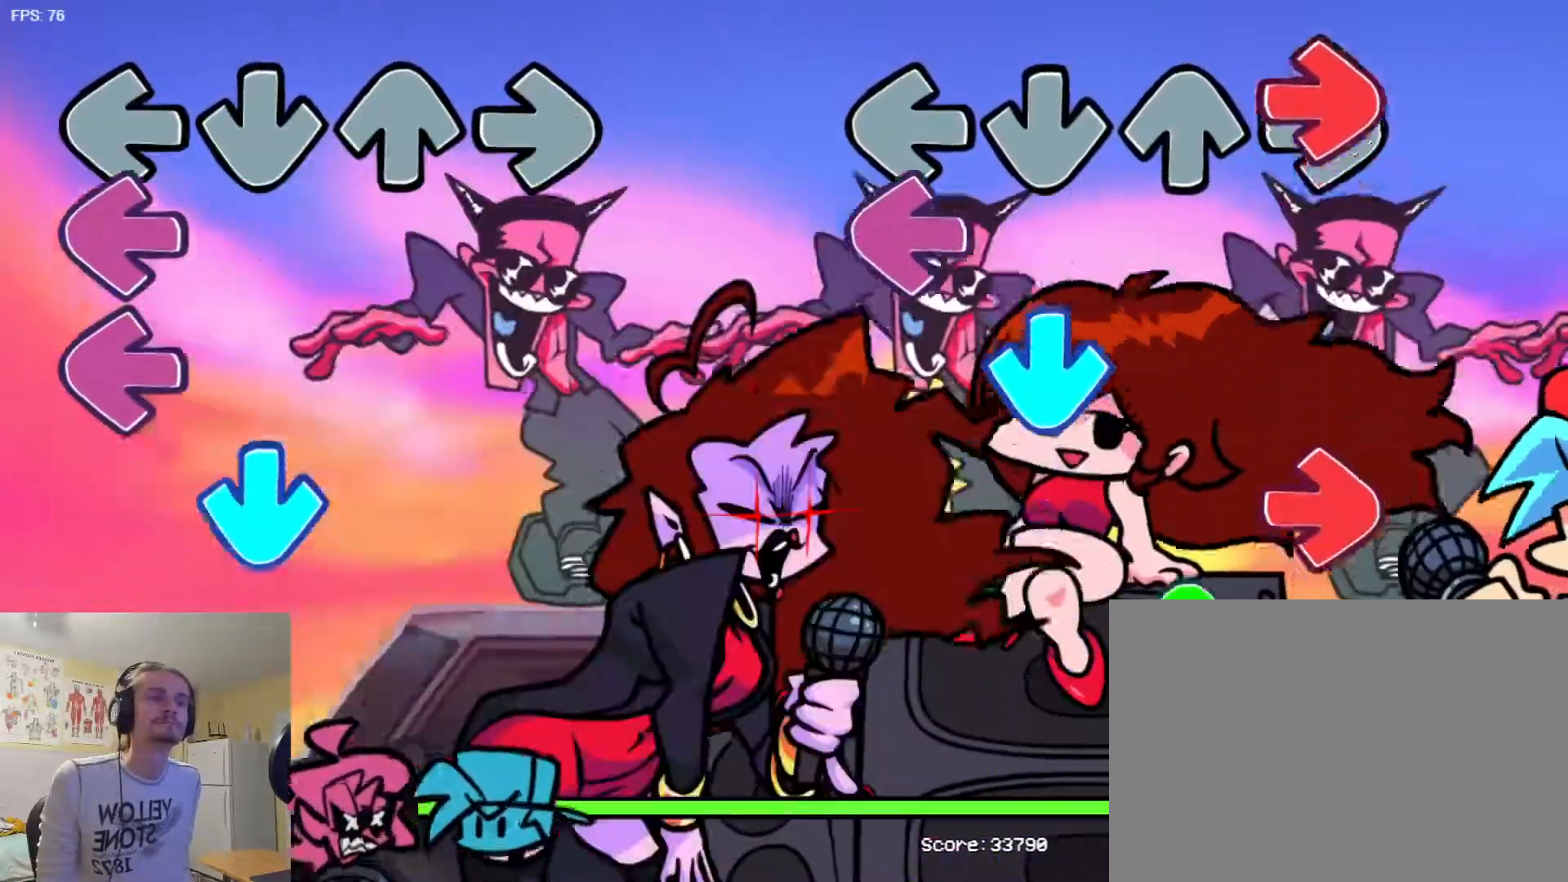
{"buttons": ["L1", "R1"], "events": [[117, "SQUARE", "down"], [134, "L1", "up"], [234, "TRIANGLE", "down"], [251, "SQUARE", "up"], [367, "L1", "down"], [367, "TRIANGLE", "up"], [501, "R1", "down"]]}
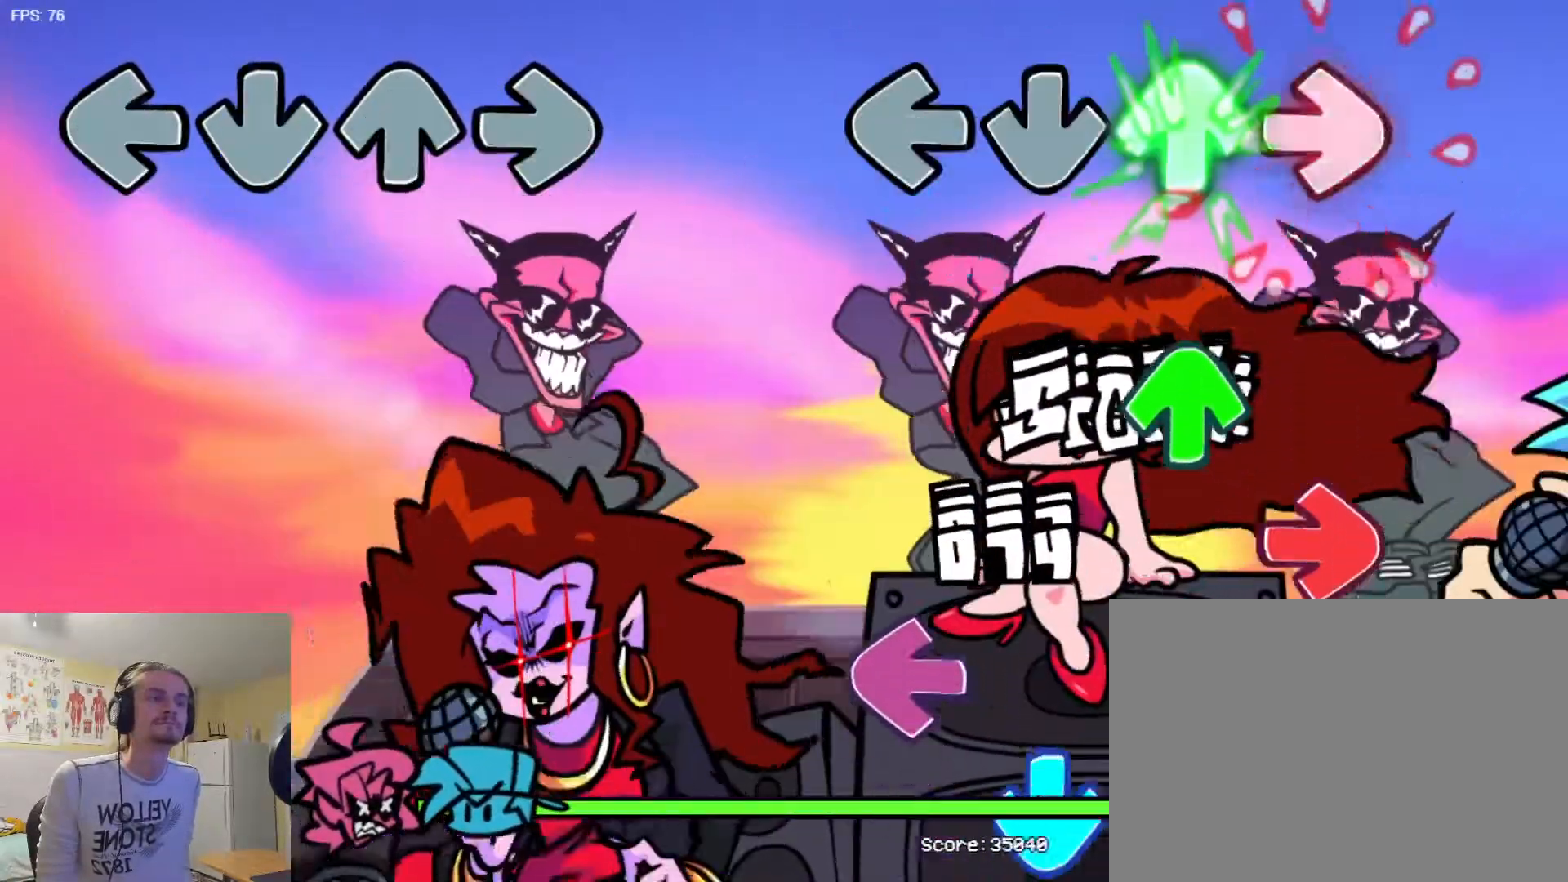
{"buttons": ["L1"], "events": [[17, "L1", "up"], [150, "R1", "up"], [283, "R1", "down"], [400, "L1", "down"], [400, "R1", "up"]]}
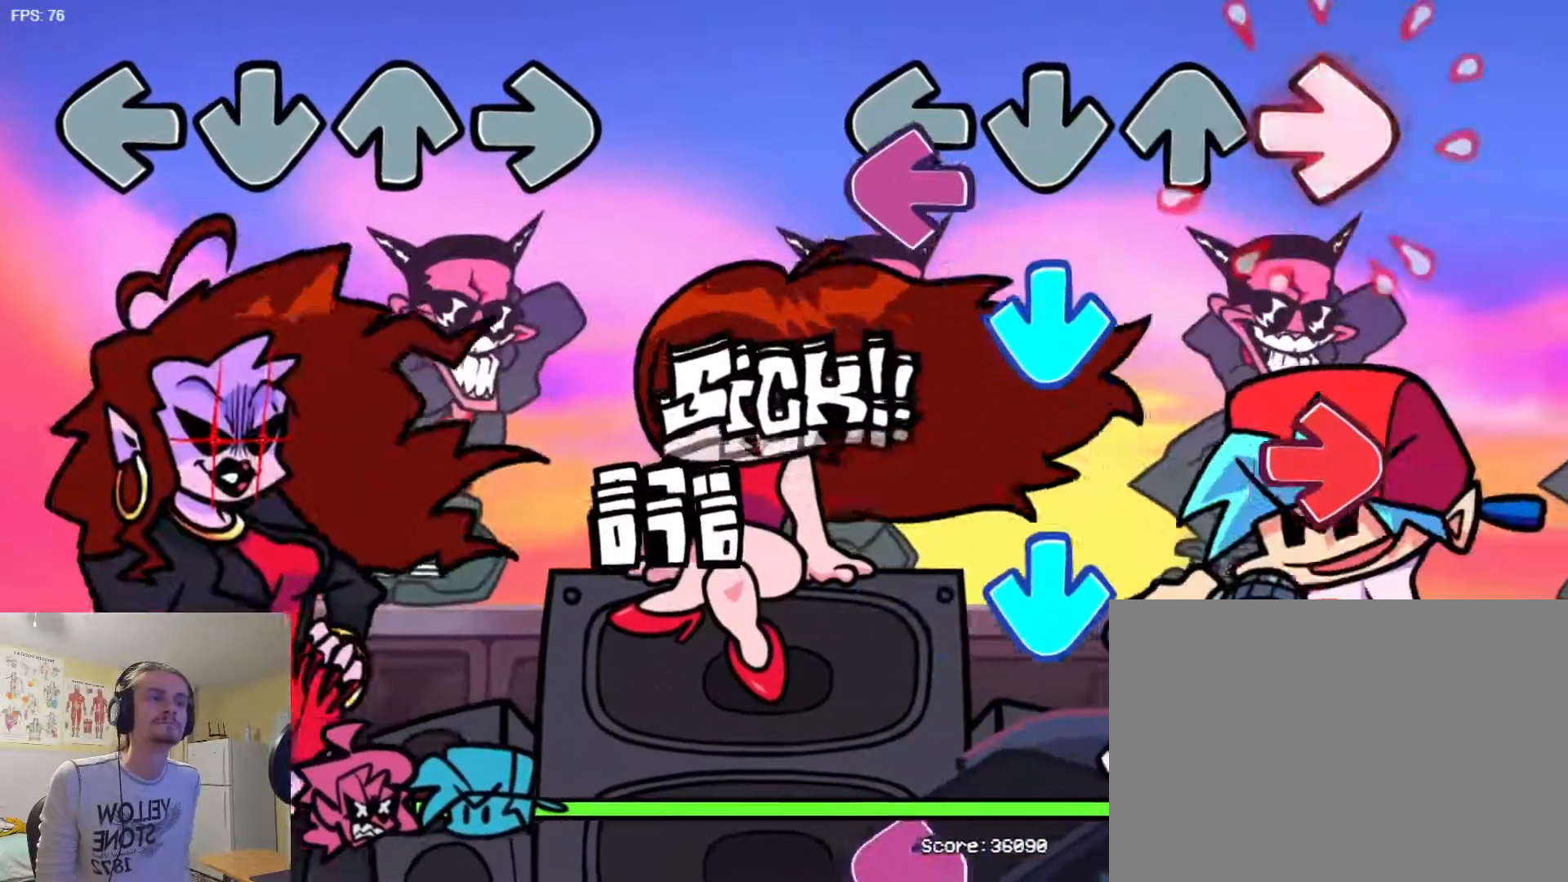
{"buttons": ["TRIANGLE"], "events": [[34, "L1", "up"], [34, "SQUARE", "down"], [167, "SQUARE", "up"], [167, "TRIANGLE", "down"], [301, "L1", "down"], [301, "TRIANGLE", "up"], [434, "L1", "up"], [434, "TRIANGLE", "down"]]}
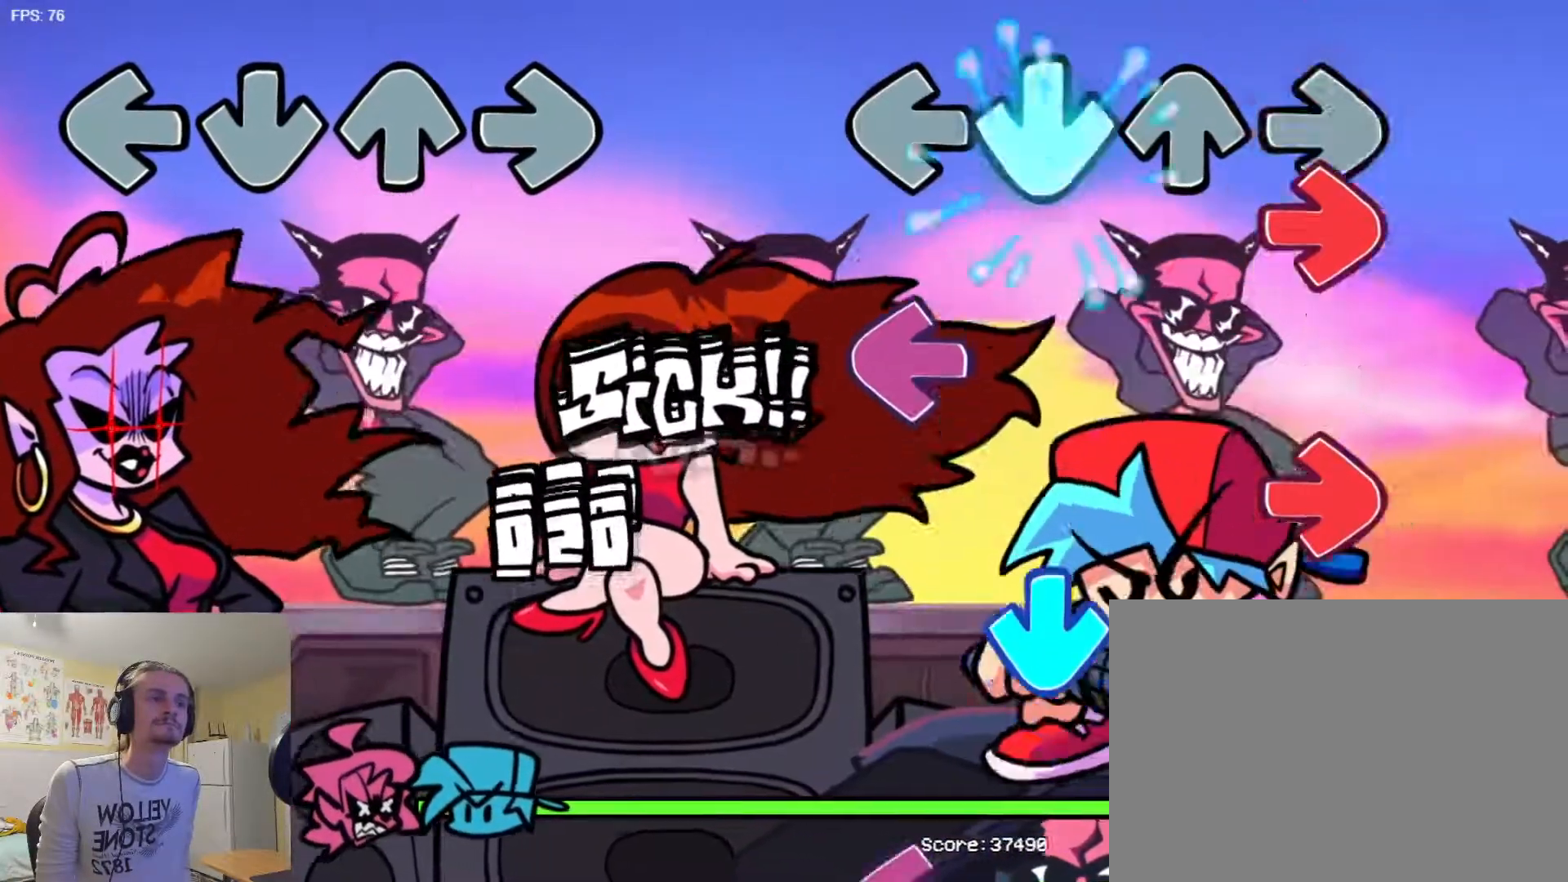
{"buttons": ["TRIANGLE"], "events": [[50, "L1", "down"], [50, "TRIANGLE", "up"], [200, "L1", "up"], [233, "SQUARE", "down"], [334, "SQUARE", "up"], [350, "L1", "down"], [467, "L1", "up"], [467, "TRIANGLE", "down"]]}
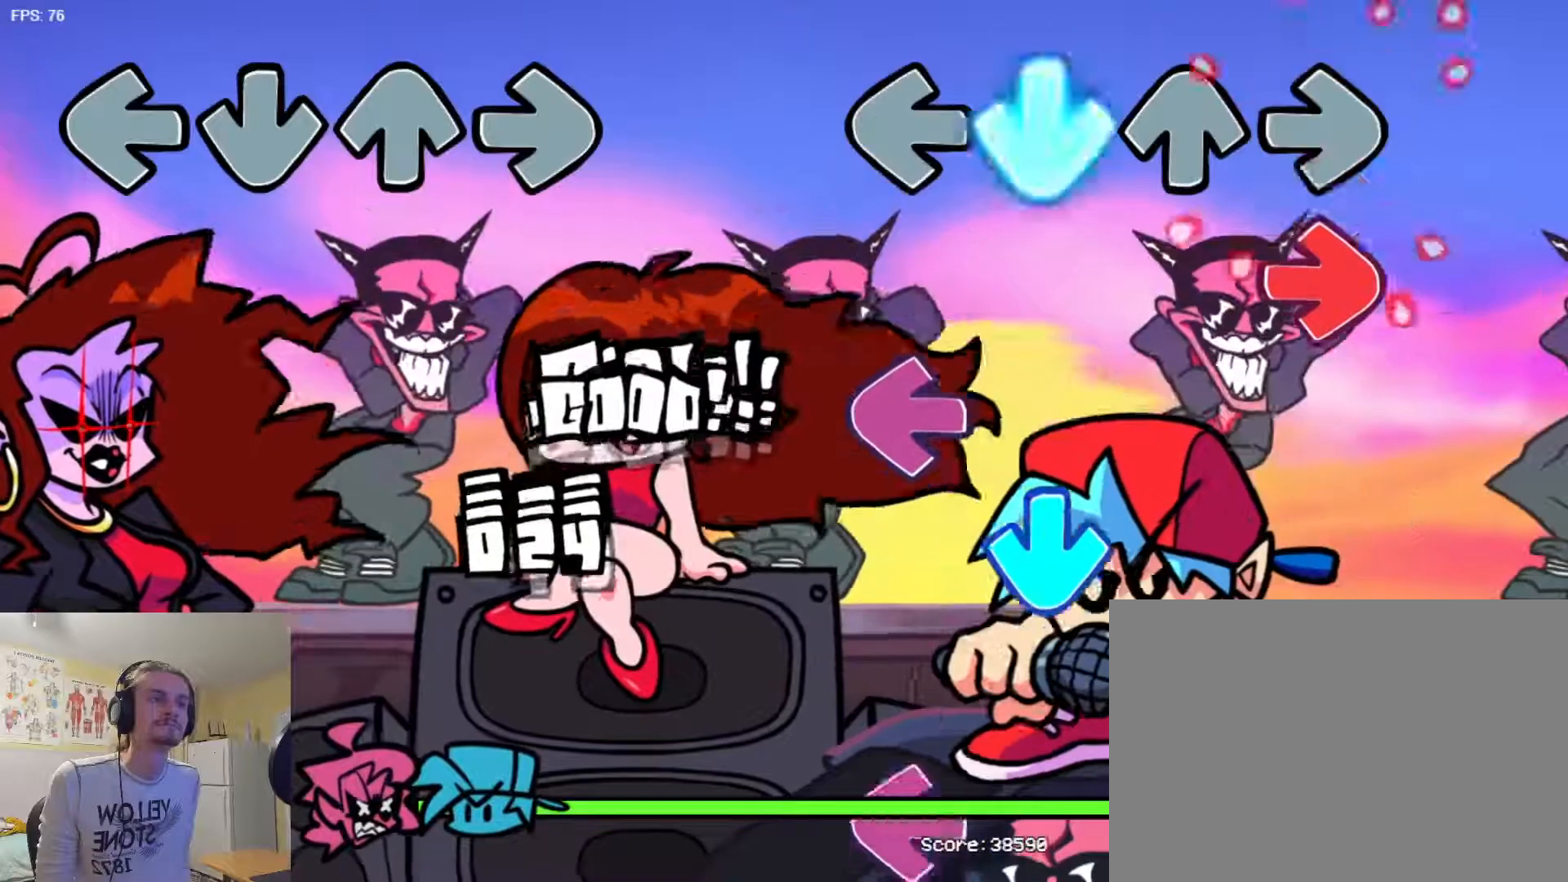
{"buttons": ["TRIANGLE"], "events": [[84, "TRIANGLE", "up"], [100, "L1", "down"], [234, "SQUARE", "down"], [251, "L1", "up"], [367, "SQUARE", "up"], [434, "TRIANGLE", "down"]]}
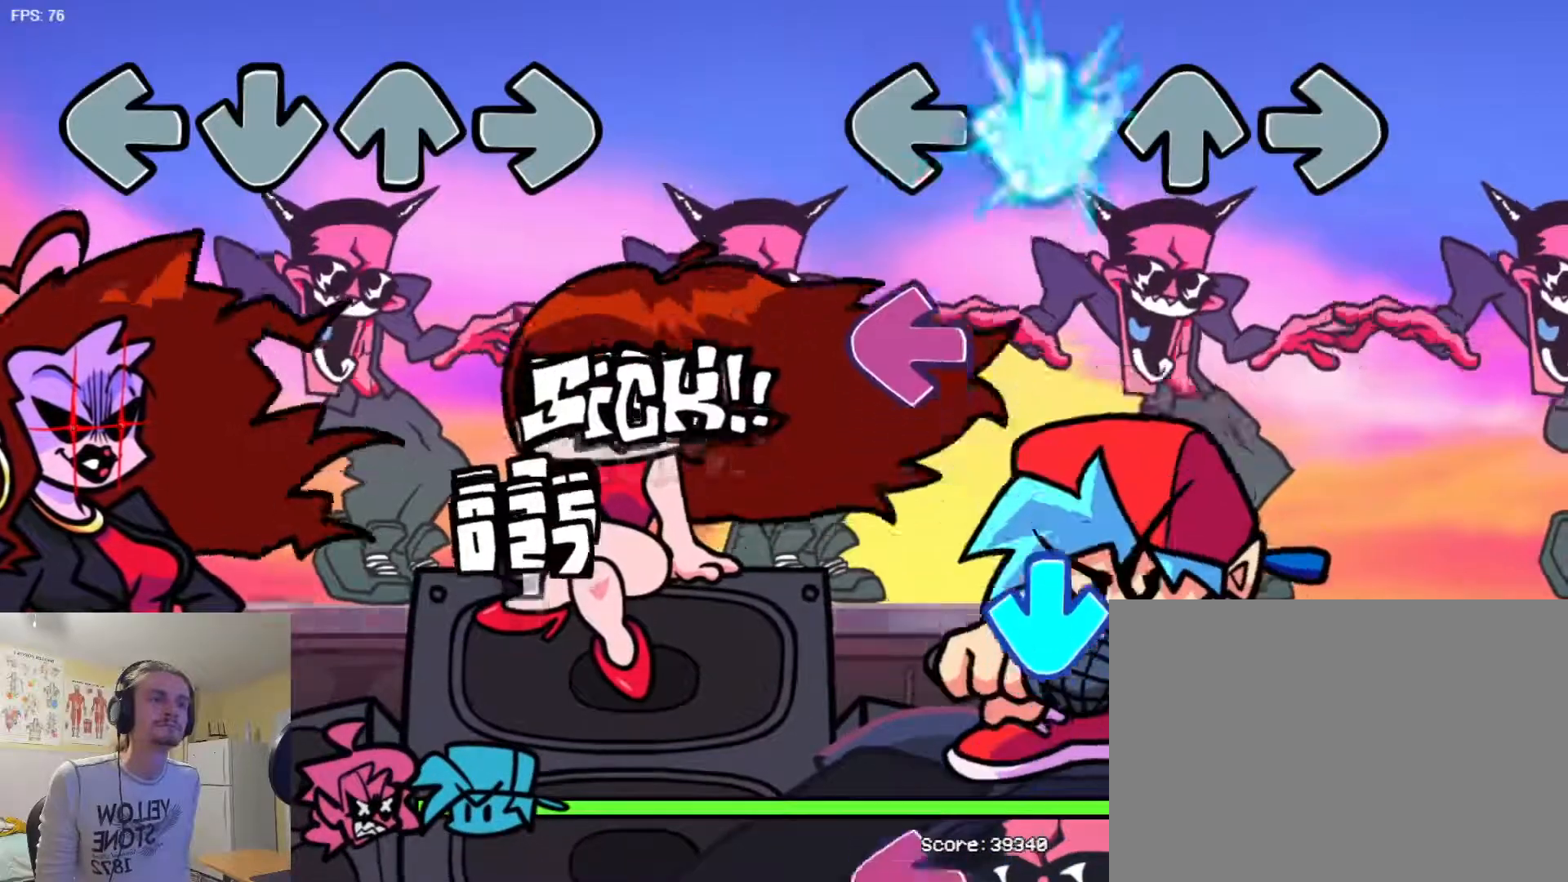
{"buttons": ["TRIANGLE"], "events": [[67, "TRIANGLE", "up"], [167, "SQUARE", "down"], [317, "SQUARE", "up"], [484, "TRIANGLE", "down"]]}
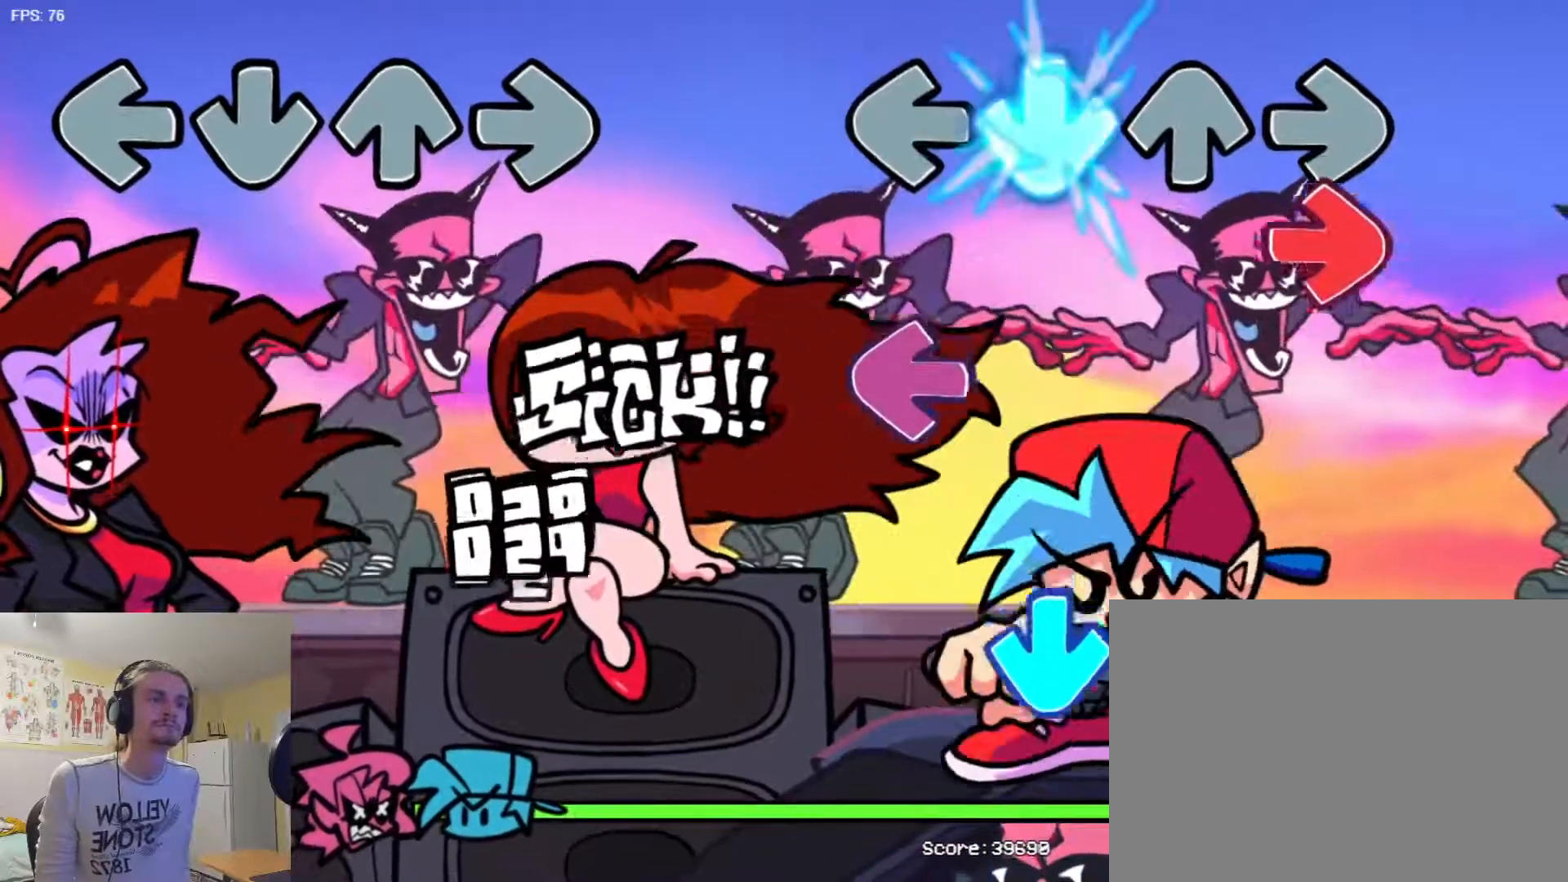
{"buttons": [], "events": [[100, "TRIANGLE", "up"], [133, "L1", "down"], [250, "L1", "up"], [300, "SQUARE", "down"], [383, "SQUARE", "up"]]}